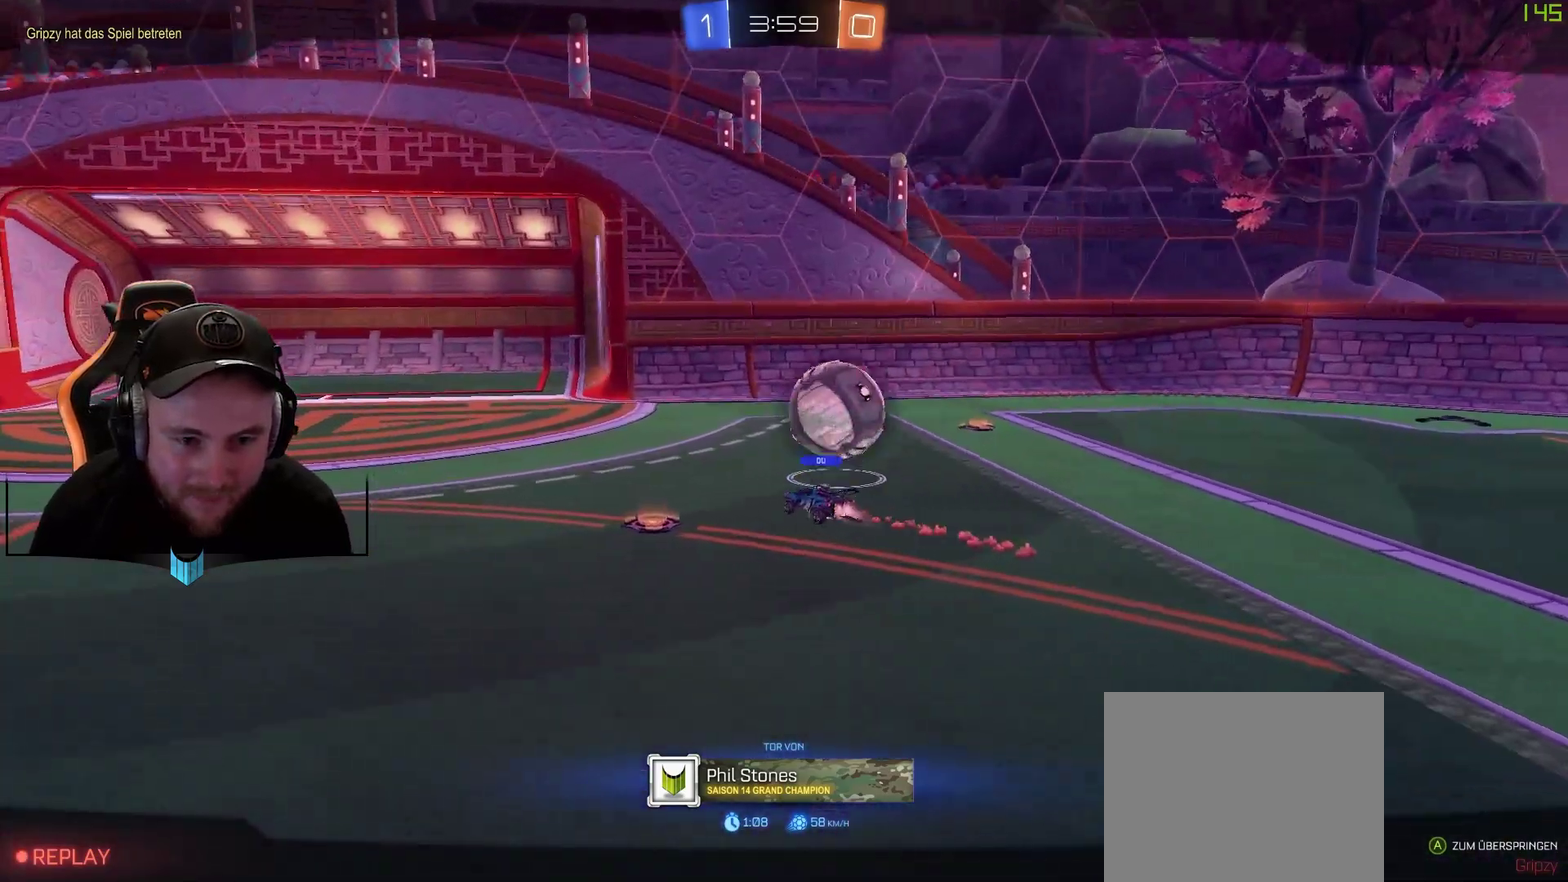
Gameplay with a controller (Xbox layout); each line is a JSON object with the inputs held at the frame after it. "events" lists button and stick changes between this image and that frame as [ms after this image, input, new state], when the widget could be followed in between.
{"buttons": [], "left_stick": "center", "right_stick": "center", "events": []}
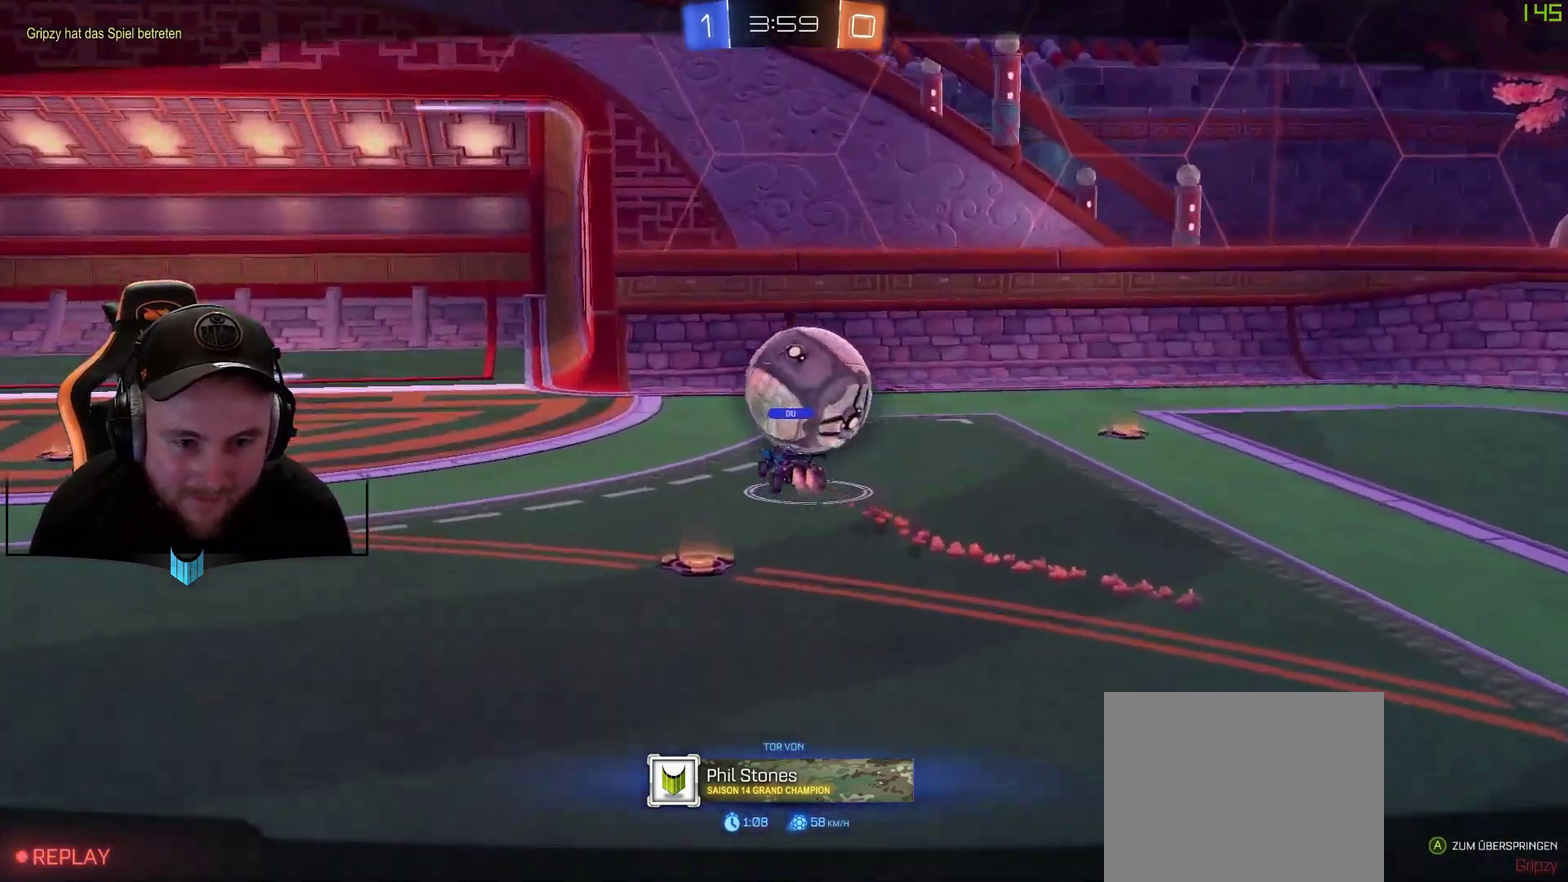
{"buttons": [], "left_stick": "center", "right_stick": "center", "events": []}
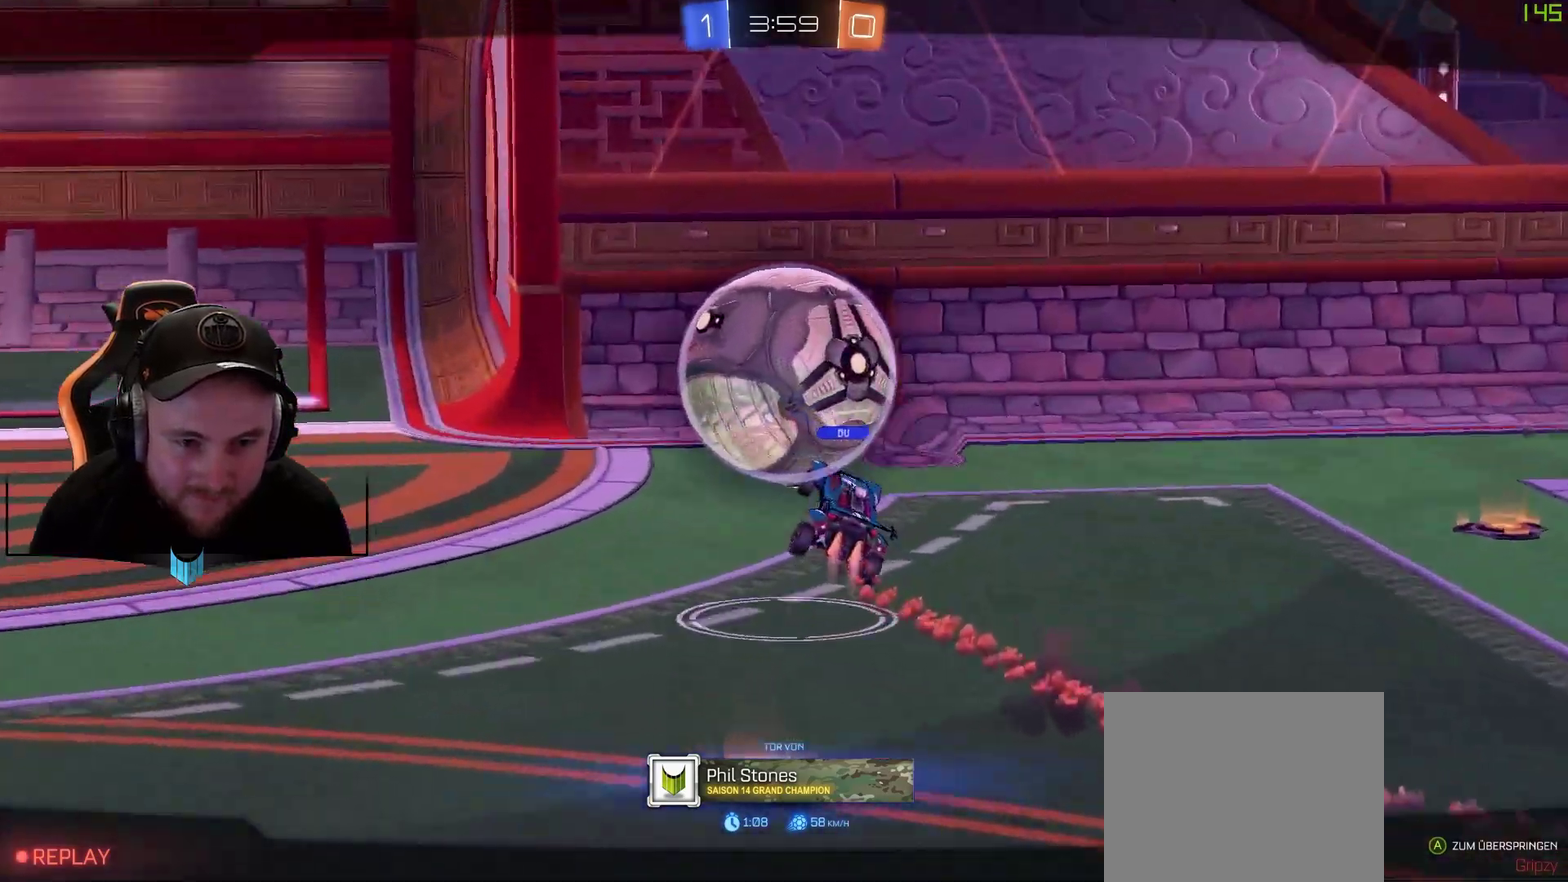
{"buttons": [], "left_stick": "center", "right_stick": "center", "events": []}
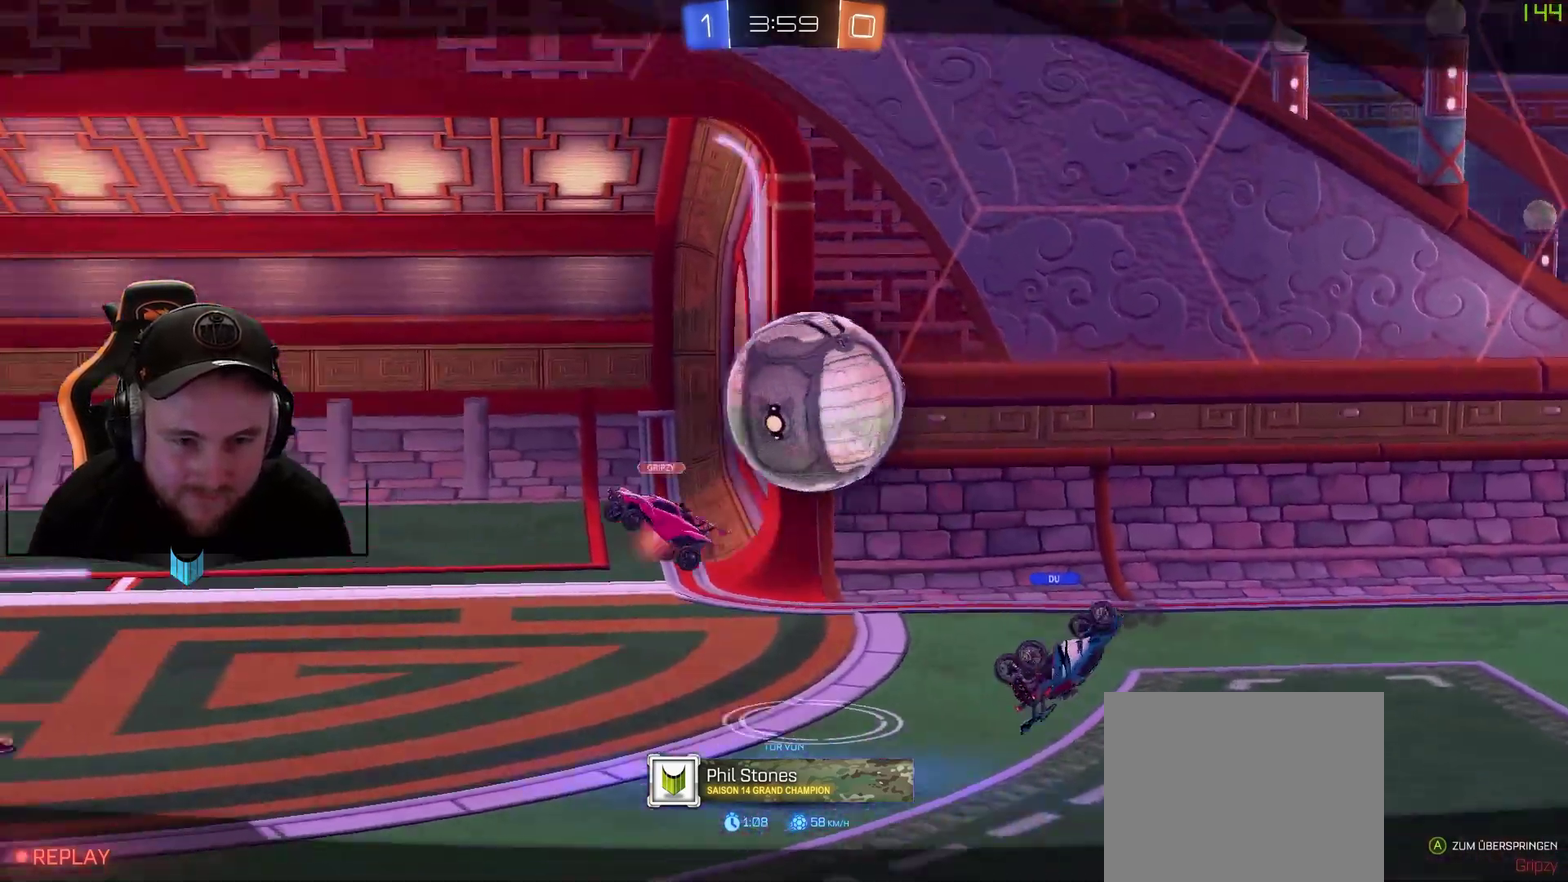
{"buttons": ["R2"], "left_stick": "center", "right_stick": "center", "events": [[233, "R2", "down"]]}
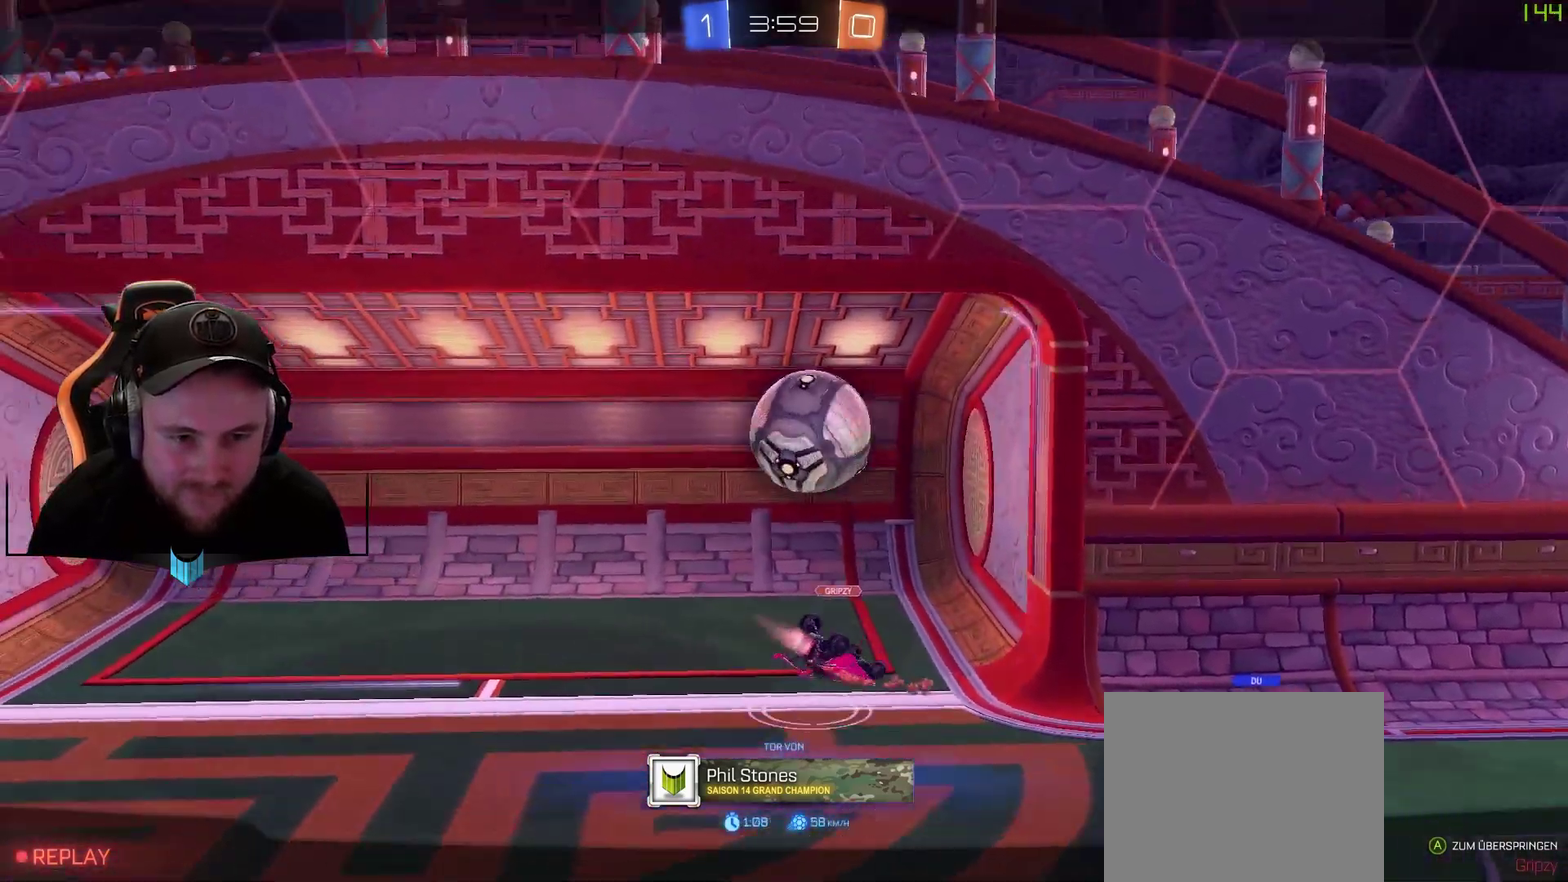
{"buttons": ["R2"], "left_stick": "center", "right_stick": "center", "events": []}
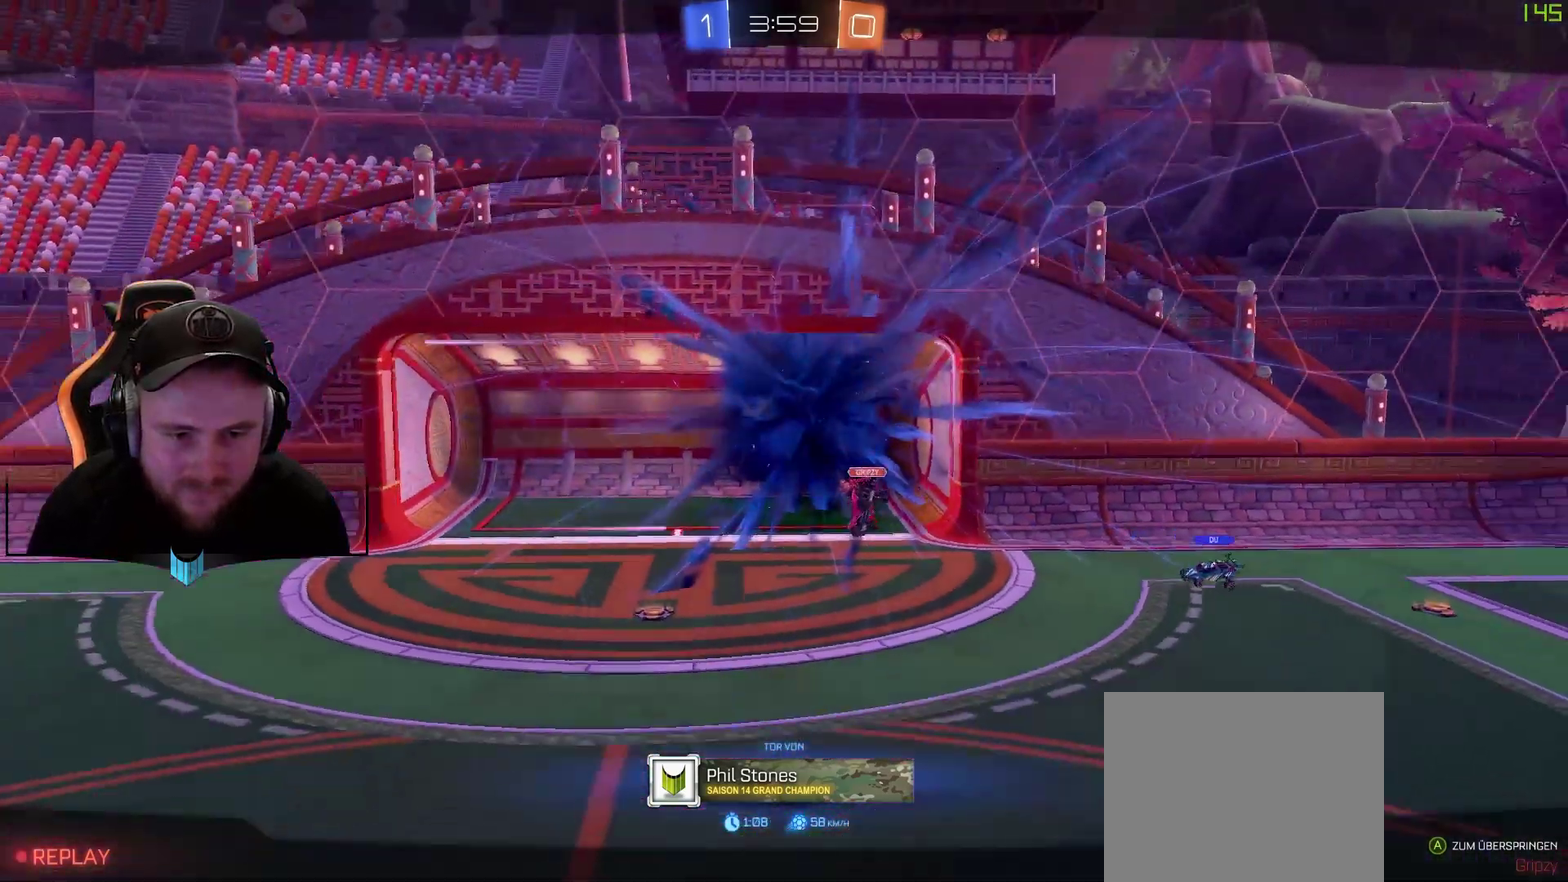
{"buttons": ["R2"], "left_stick": "center", "right_stick": "center", "events": [[33, "left_stick", "down"], [167, "left_stick", "right"], [217, "left_stick", "up-right"], [283, "left_stick", "up"], [350, "left_stick", "up-left"], [400, "A", "down"], [467, "A", "up"], [467, "left_stick", "center"]]}
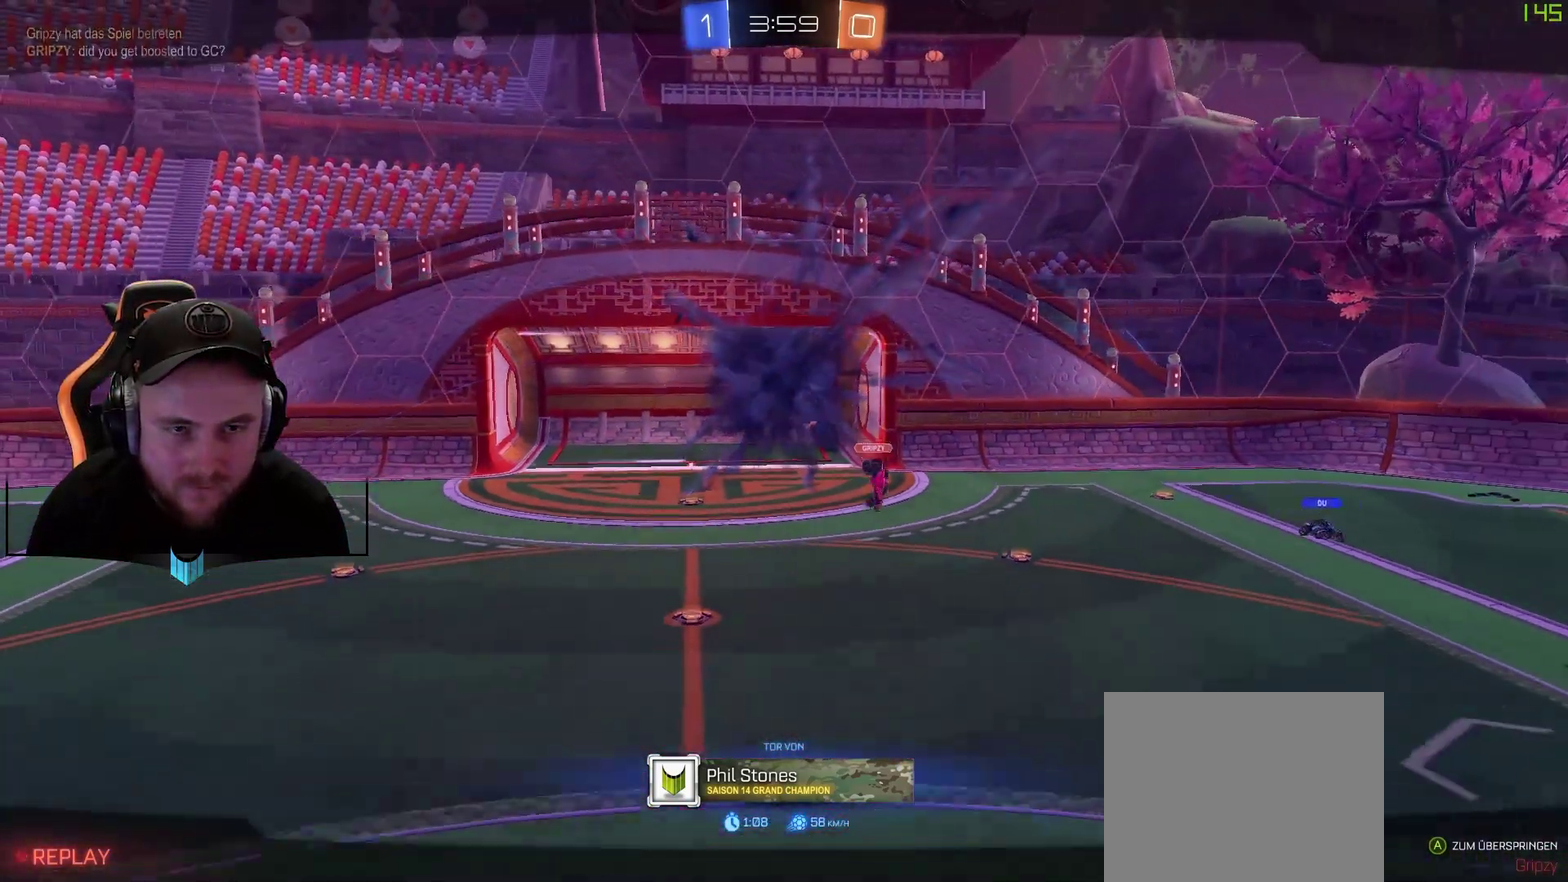
{"buttons": ["R2"], "left_stick": "center", "right_stick": "center", "events": [[33, "A", "down"], [83, "A", "up"], [150, "A", "down"], [267, "A", "up"], [333, "A", "down"], [383, "A", "up"]]}
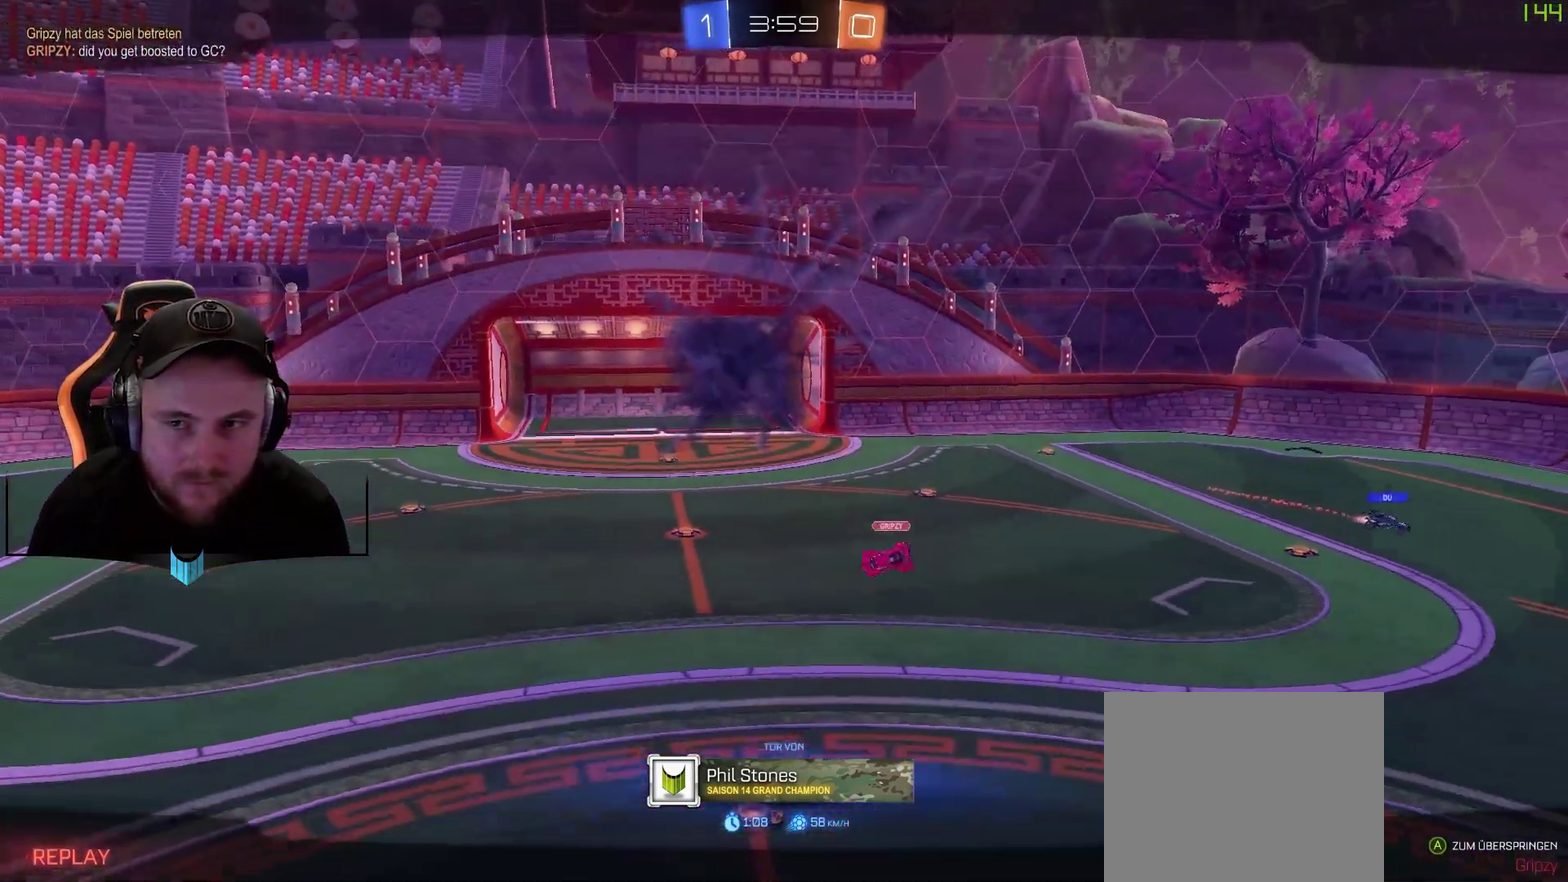
{"buttons": ["R2"], "left_stick": "center", "right_stick": "center", "events": []}
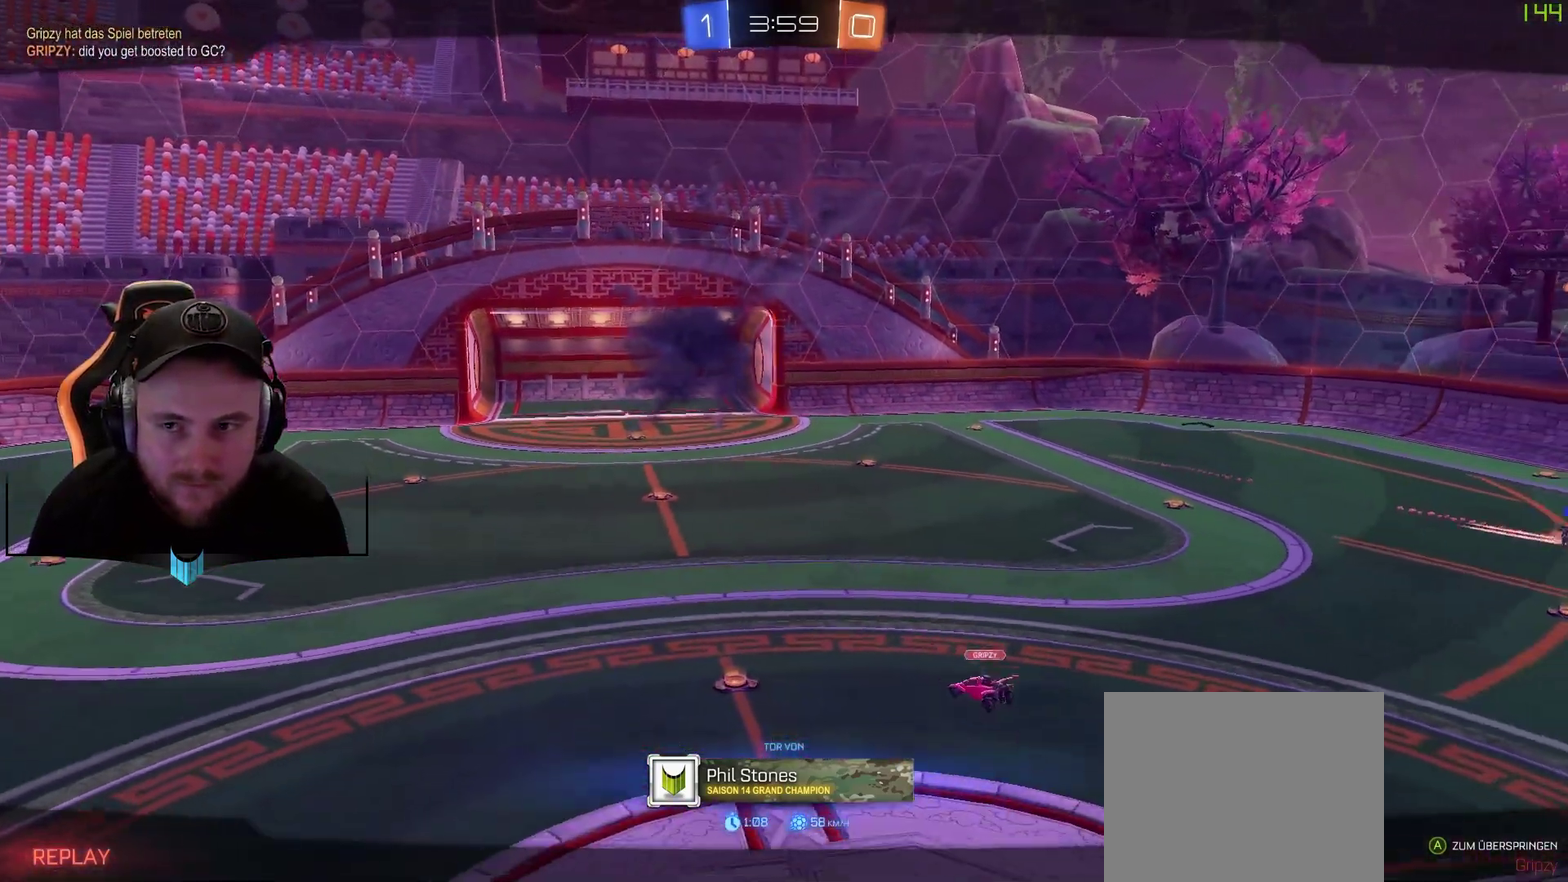
{"buttons": ["R2"], "left_stick": "center", "right_stick": "left", "events": [[300, "right_stick", "left"]]}
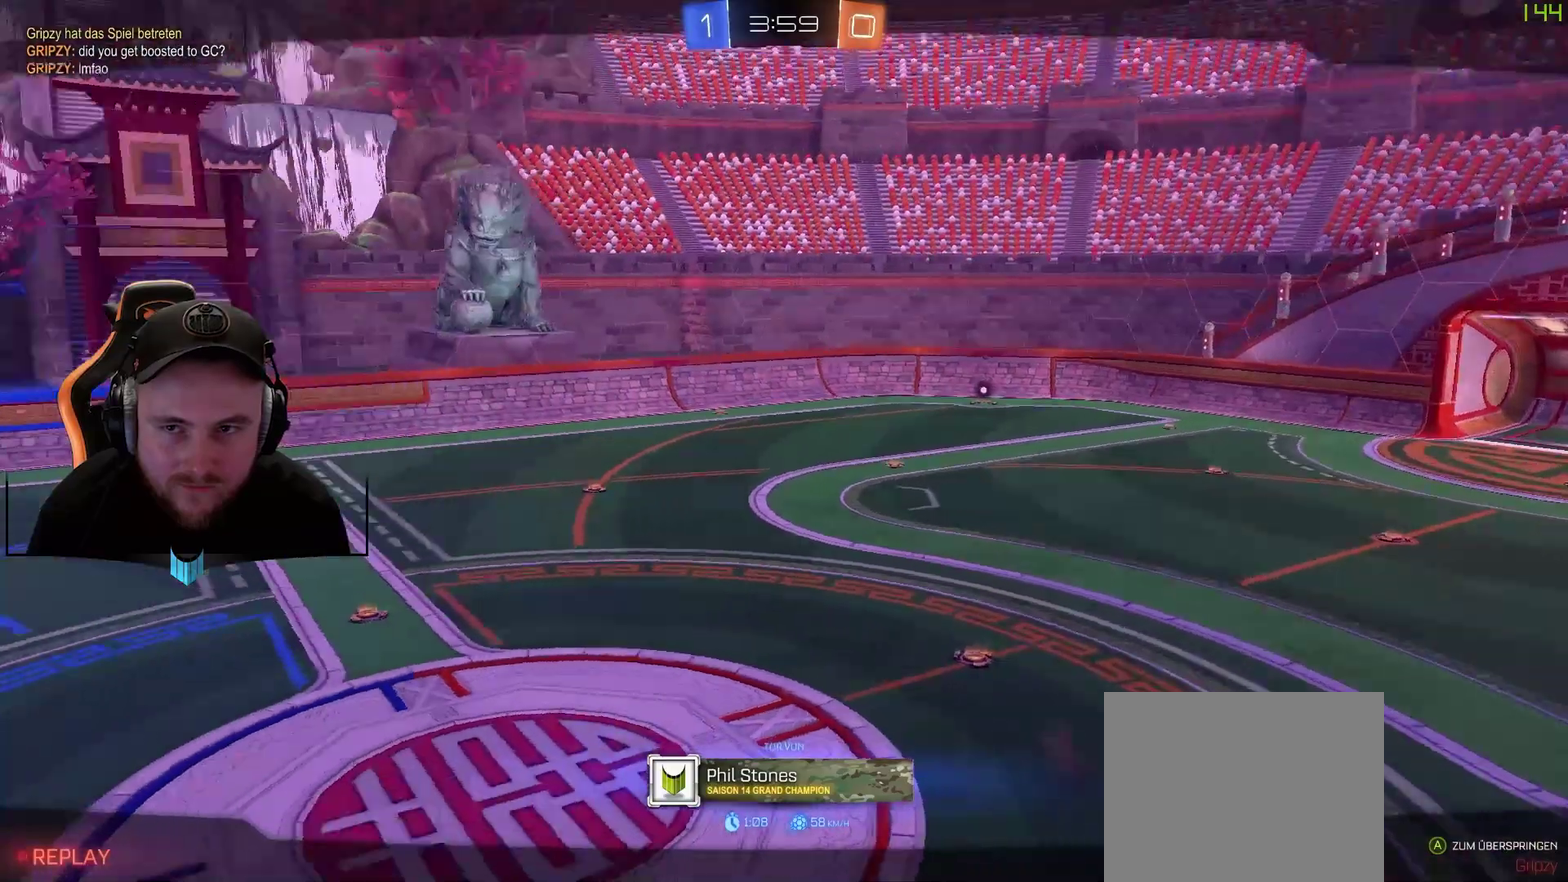
{"buttons": ["R2"], "left_stick": "center", "right_stick": "left", "events": []}
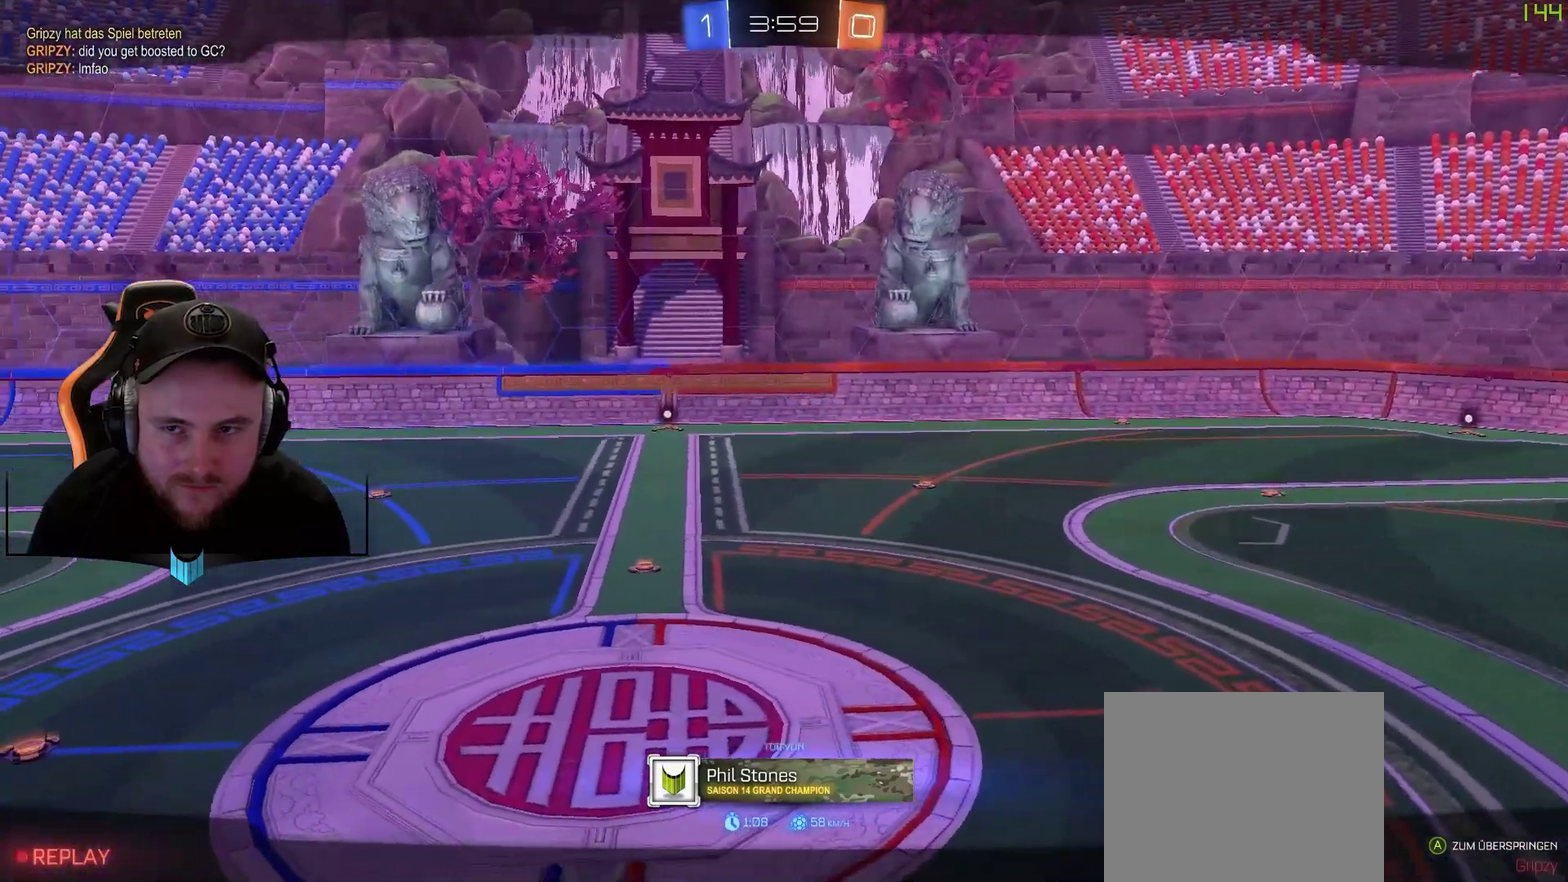
{"buttons": ["R2", "R3"], "left_stick": "center", "right_stick": "center"}
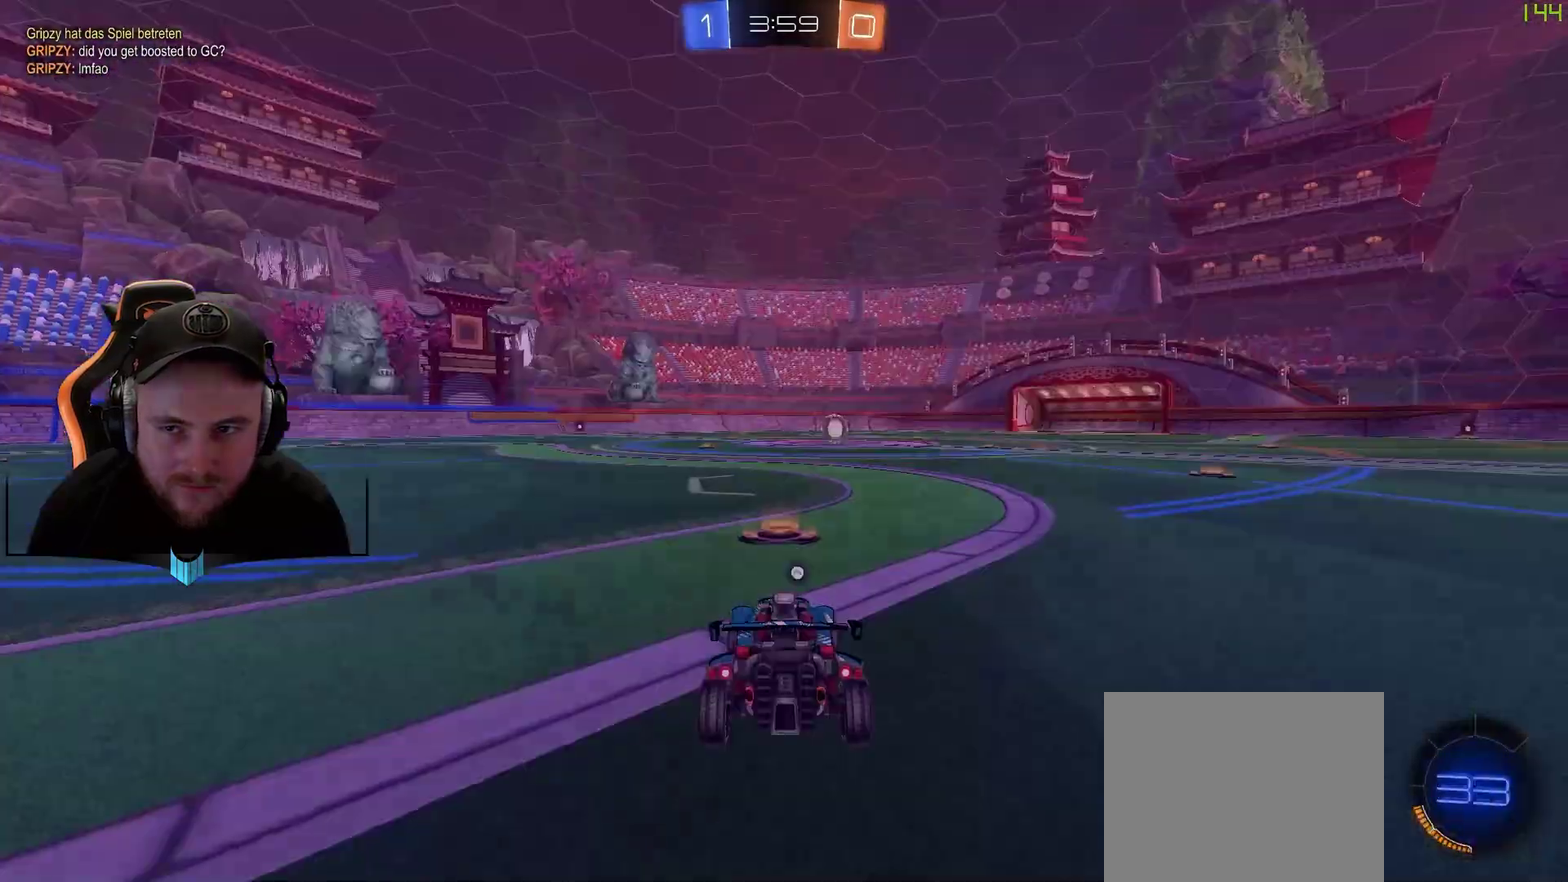
{"buttons": ["R2", "L3"], "left_stick": "center", "right_stick": "center"}
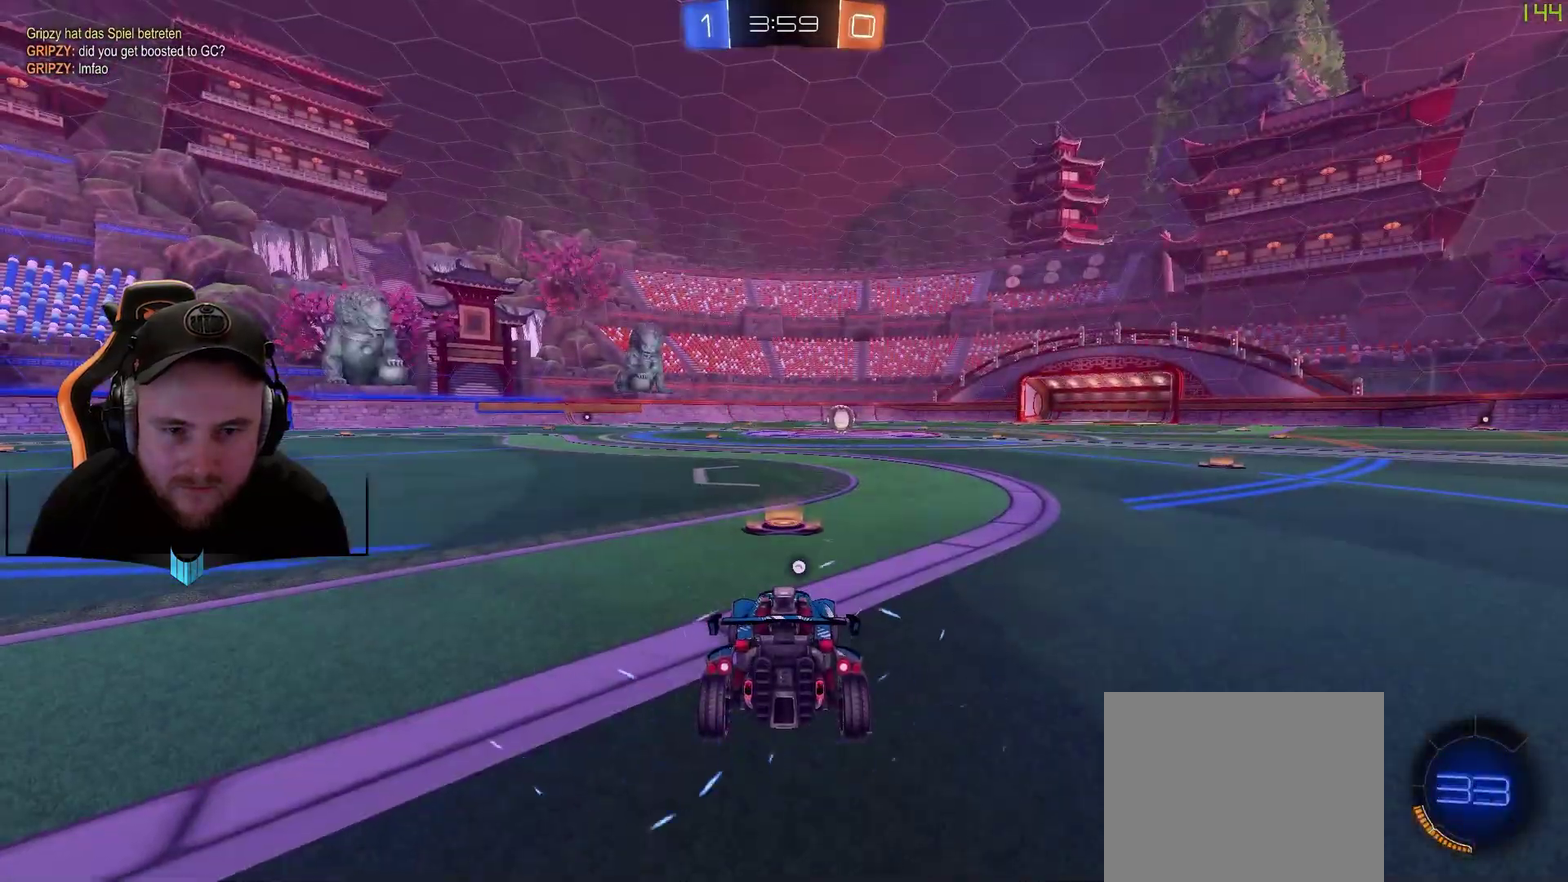
{"buttons": ["R2"], "left_stick": "center", "right_stick": "center", "events": [[17, "L3", "up"], [200, "right_stick", "left"], [450, "right_stick", "center"]]}
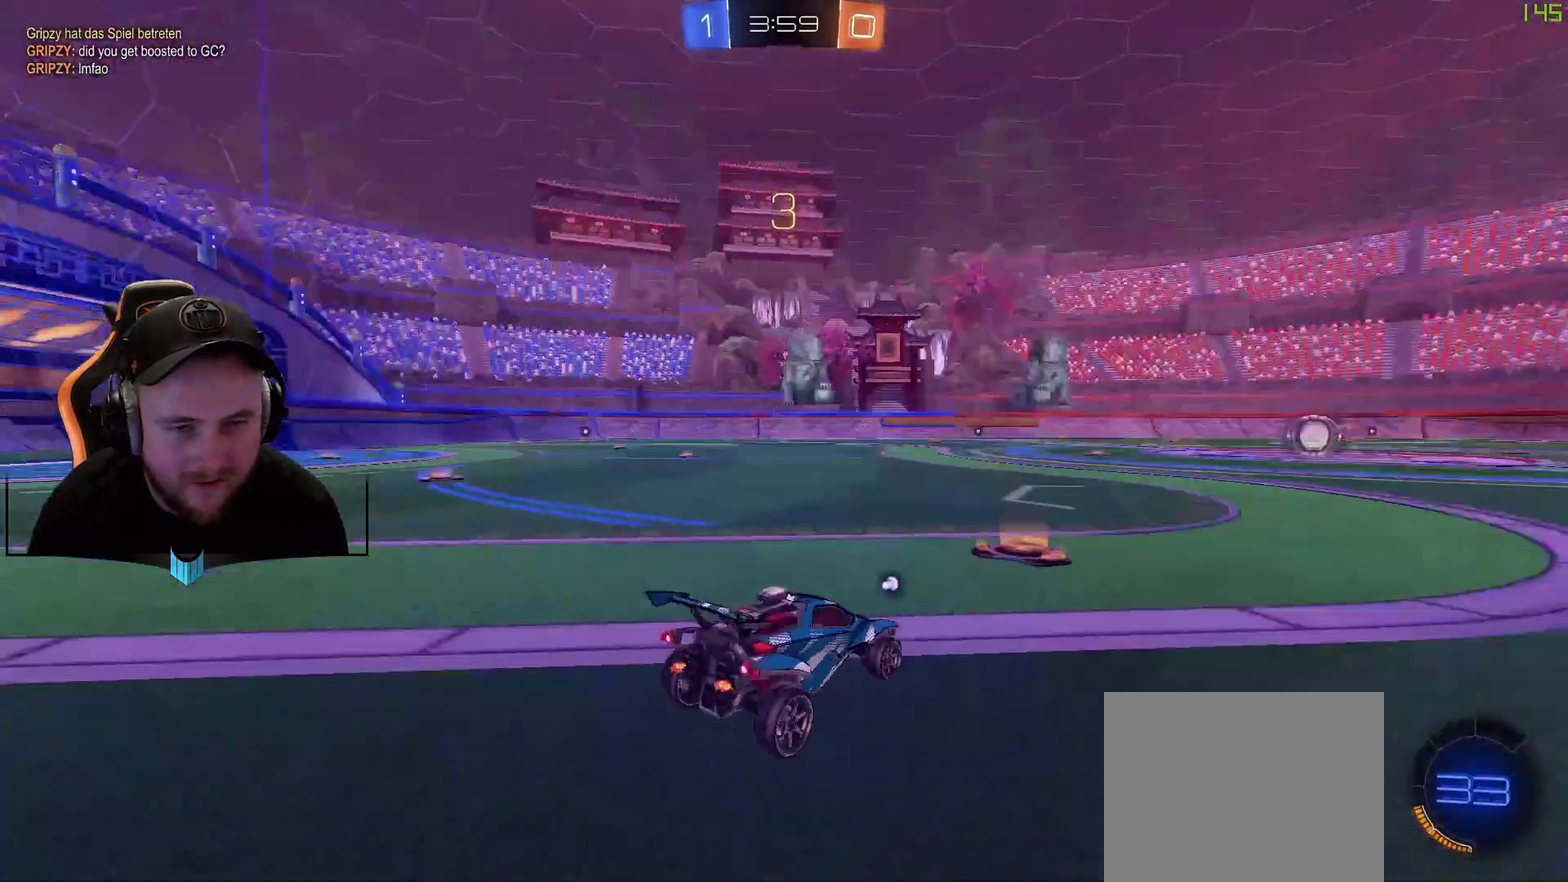
{"buttons": ["R2"], "left_stick": "center", "right_stick": "center", "events": []}
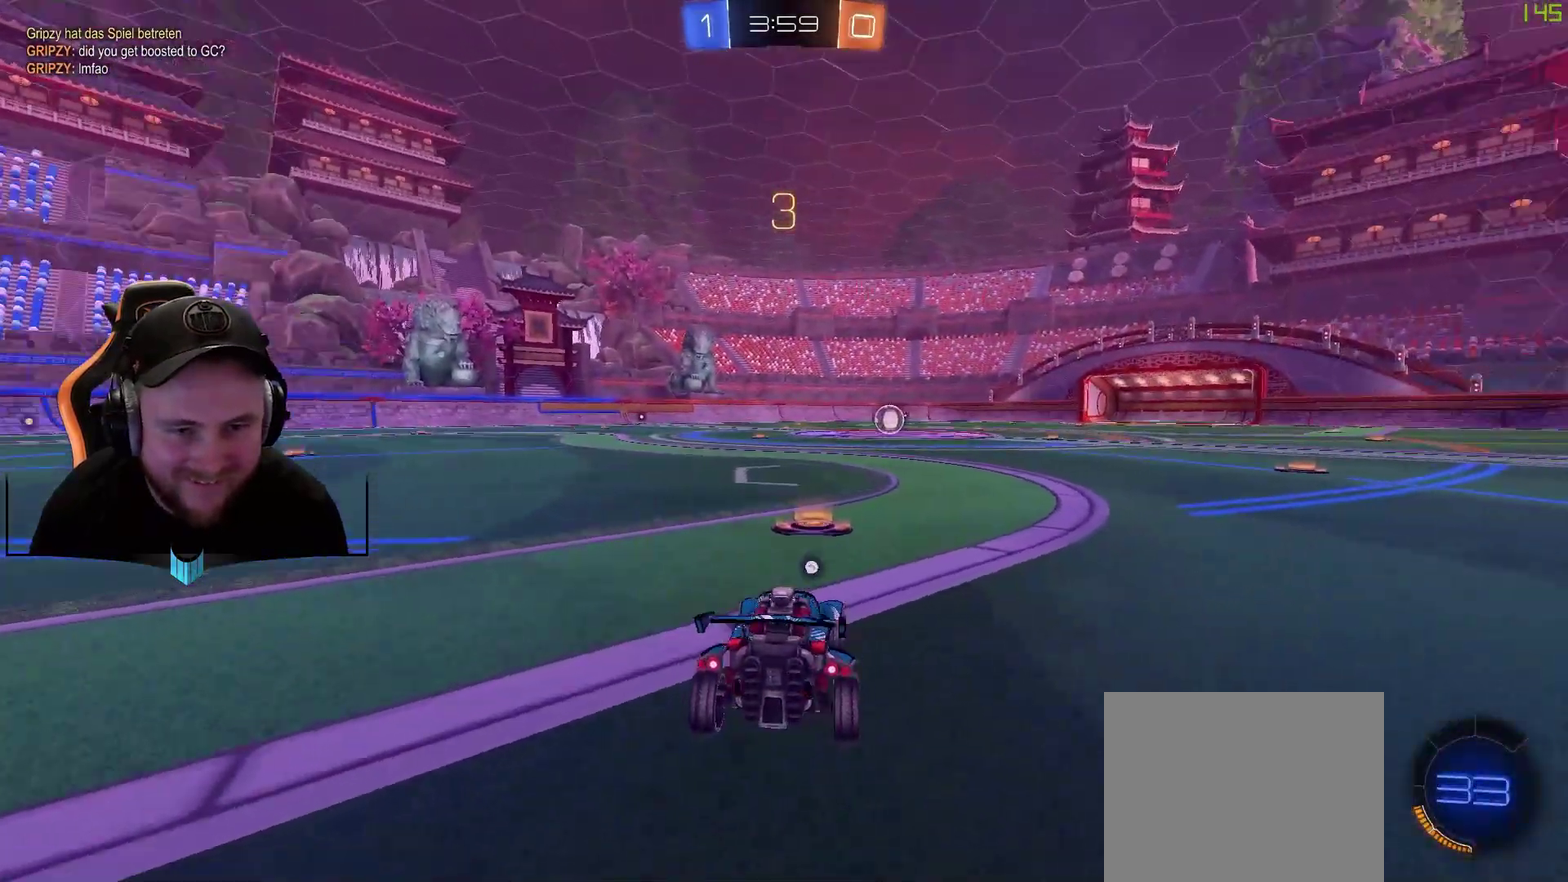
{"buttons": ["R2"], "left_stick": "center", "right_stick": "center", "events": [[67, "right_stick", "left"], [317, "right_stick", "center"]]}
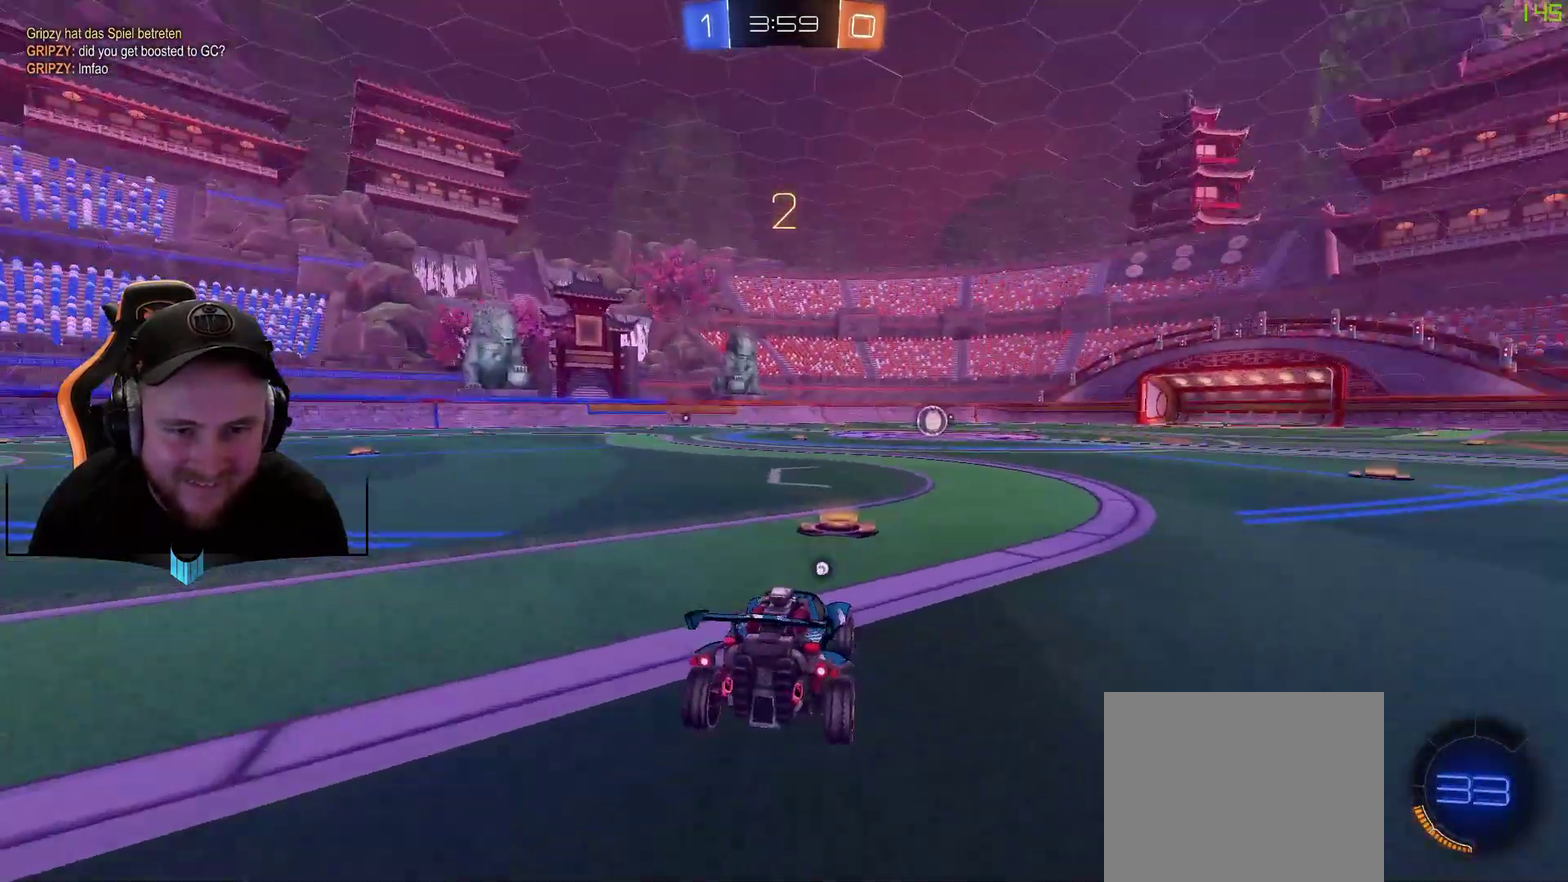
{"buttons": ["R2"], "left_stick": "center", "right_stick": "center", "events": [[100, "X", "down"], [167, "X", "up"]]}
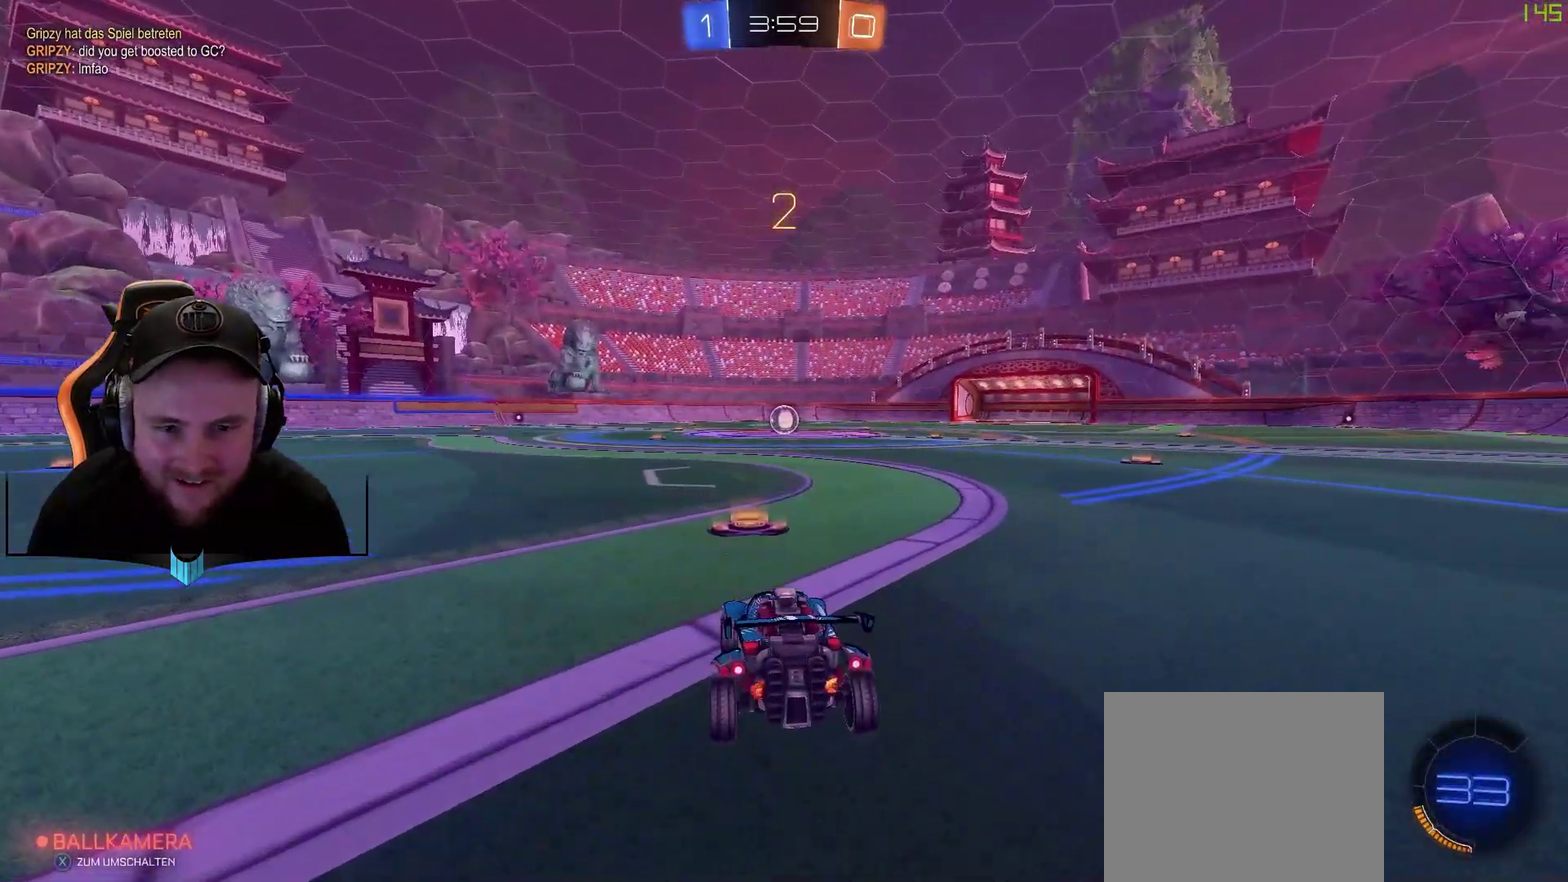
{"buttons": ["R2"], "left_stick": "center", "right_stick": "center", "events": [[33, "X", "down"], [150, "X", "up"], [333, "X", "down"], [467, "X", "up"]]}
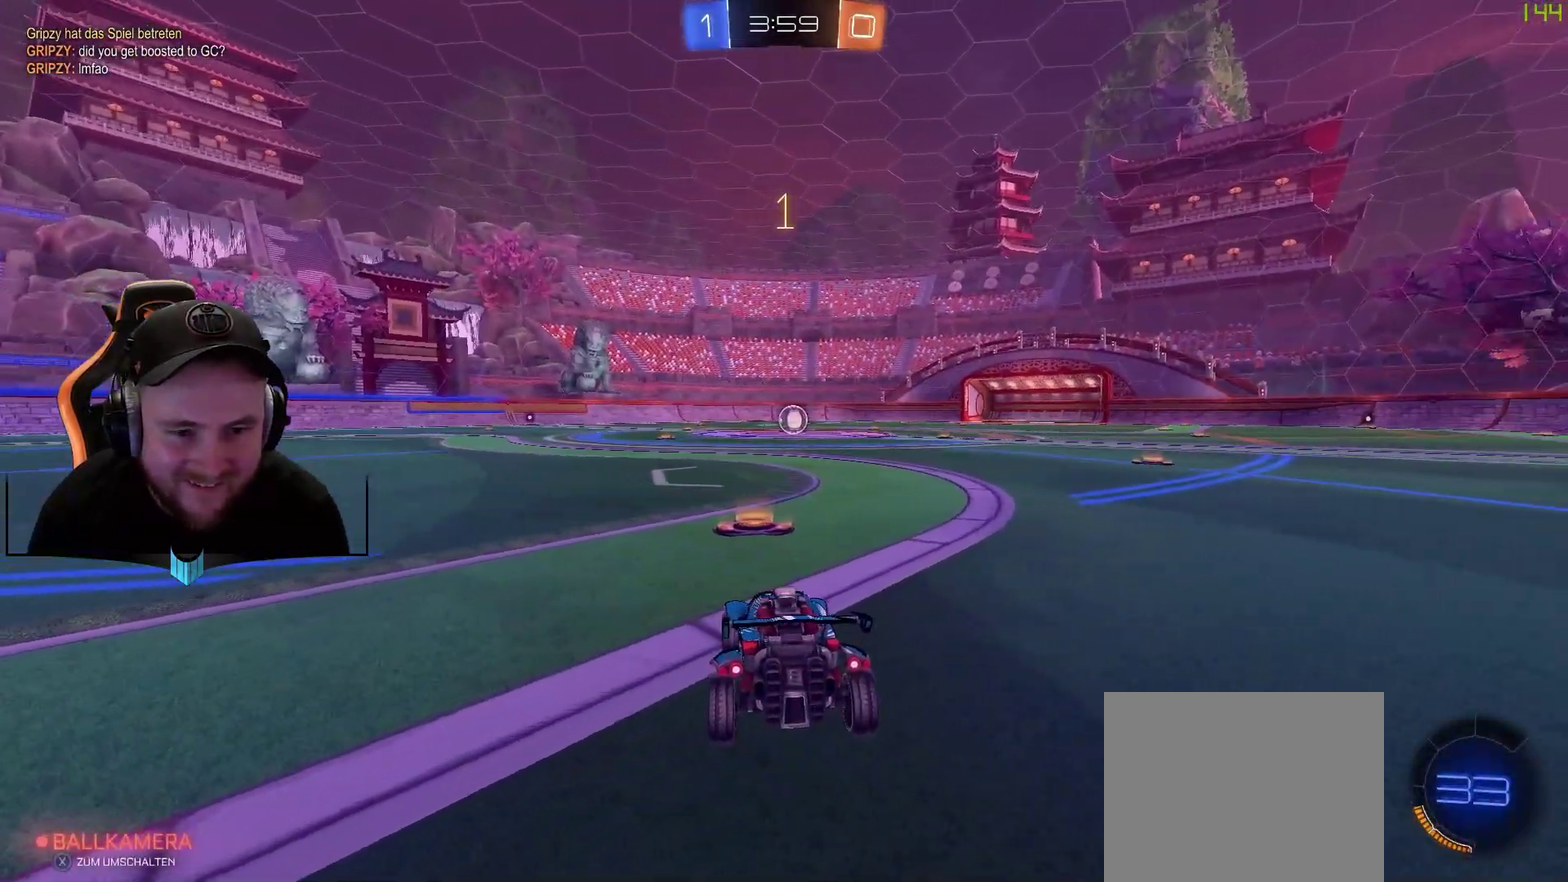
{"buttons": ["R1", "R2"], "left_stick": "center", "right_stick": "center", "events": [[133, "X", "down"], [217, "X", "up"], [333, "X", "down"], [400, "R1", "down"], [400, "X", "up"]]}
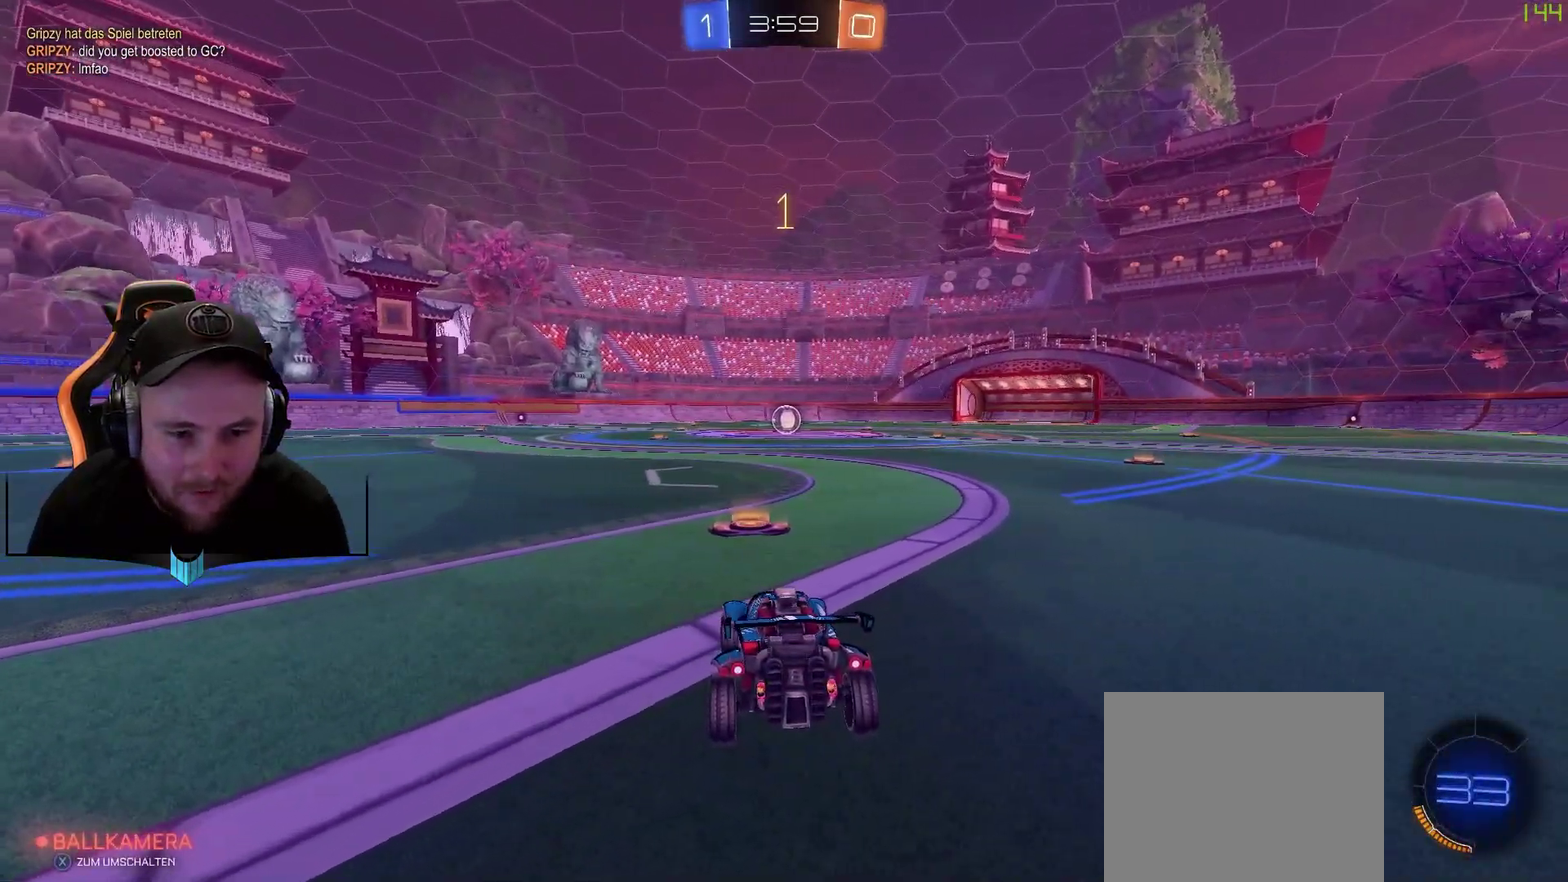
{"buttons": ["R1", "R2"], "left_stick": "center", "right_stick": "center", "events": [[250, "left_stick", "right"], [317, "left_stick", "center"]]}
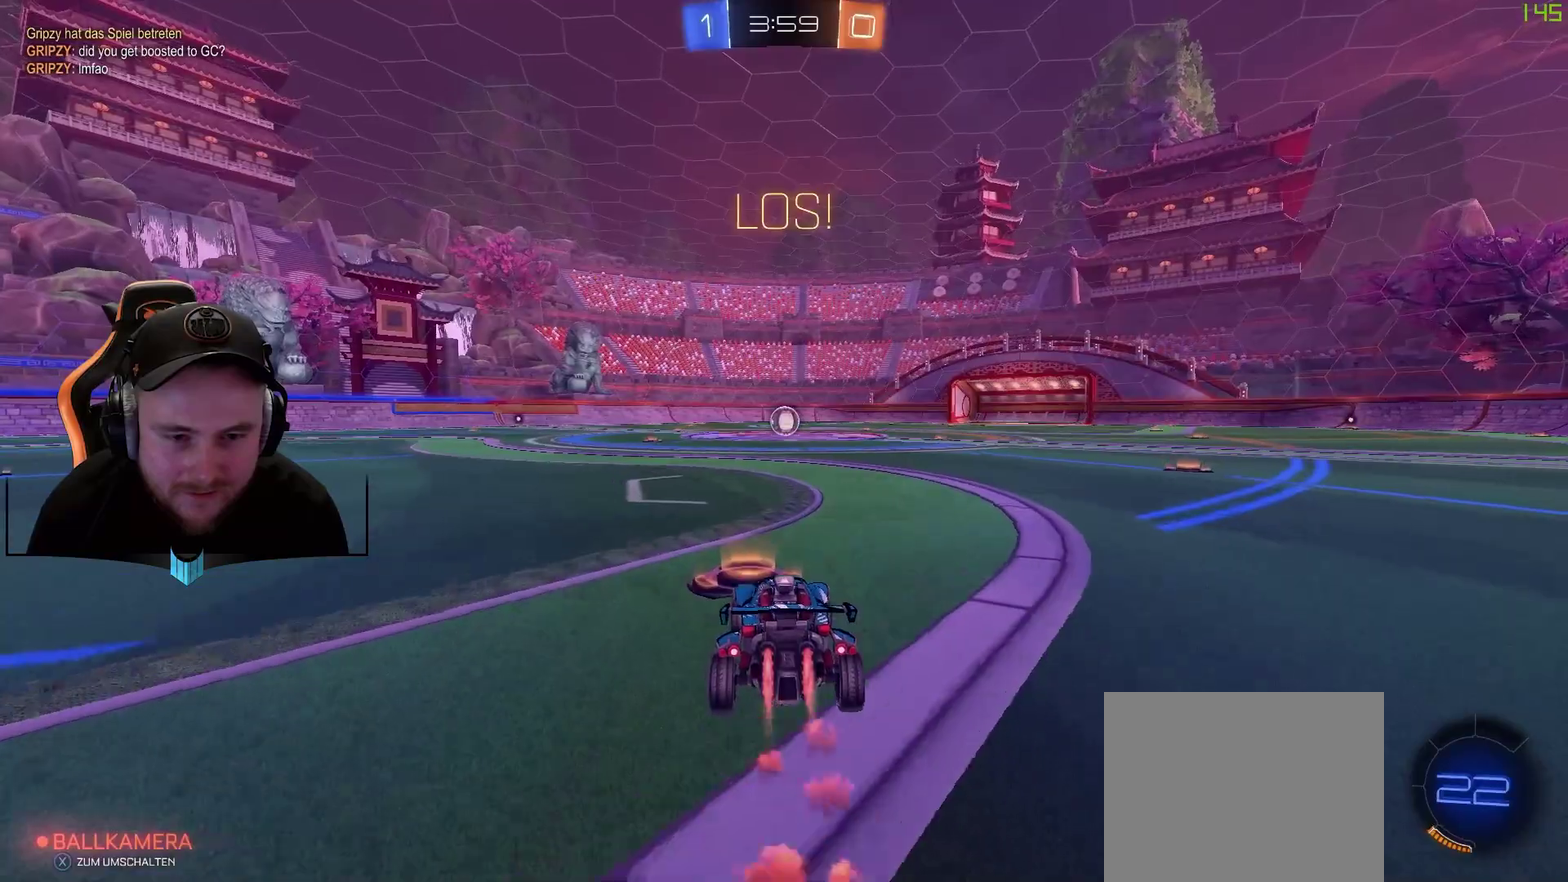
{"buttons": ["R2"], "left_stick": "center", "right_stick": "center", "events": [[67, "A", "down"], [133, "left_stick", "up"], [200, "A", "up"], [250, "A", "down"], [317, "A", "up"], [317, "R1", "up"], [317, "right_stick", "down-left"], [500, "left_stick", "center"], [500, "right_stick", "center"]]}
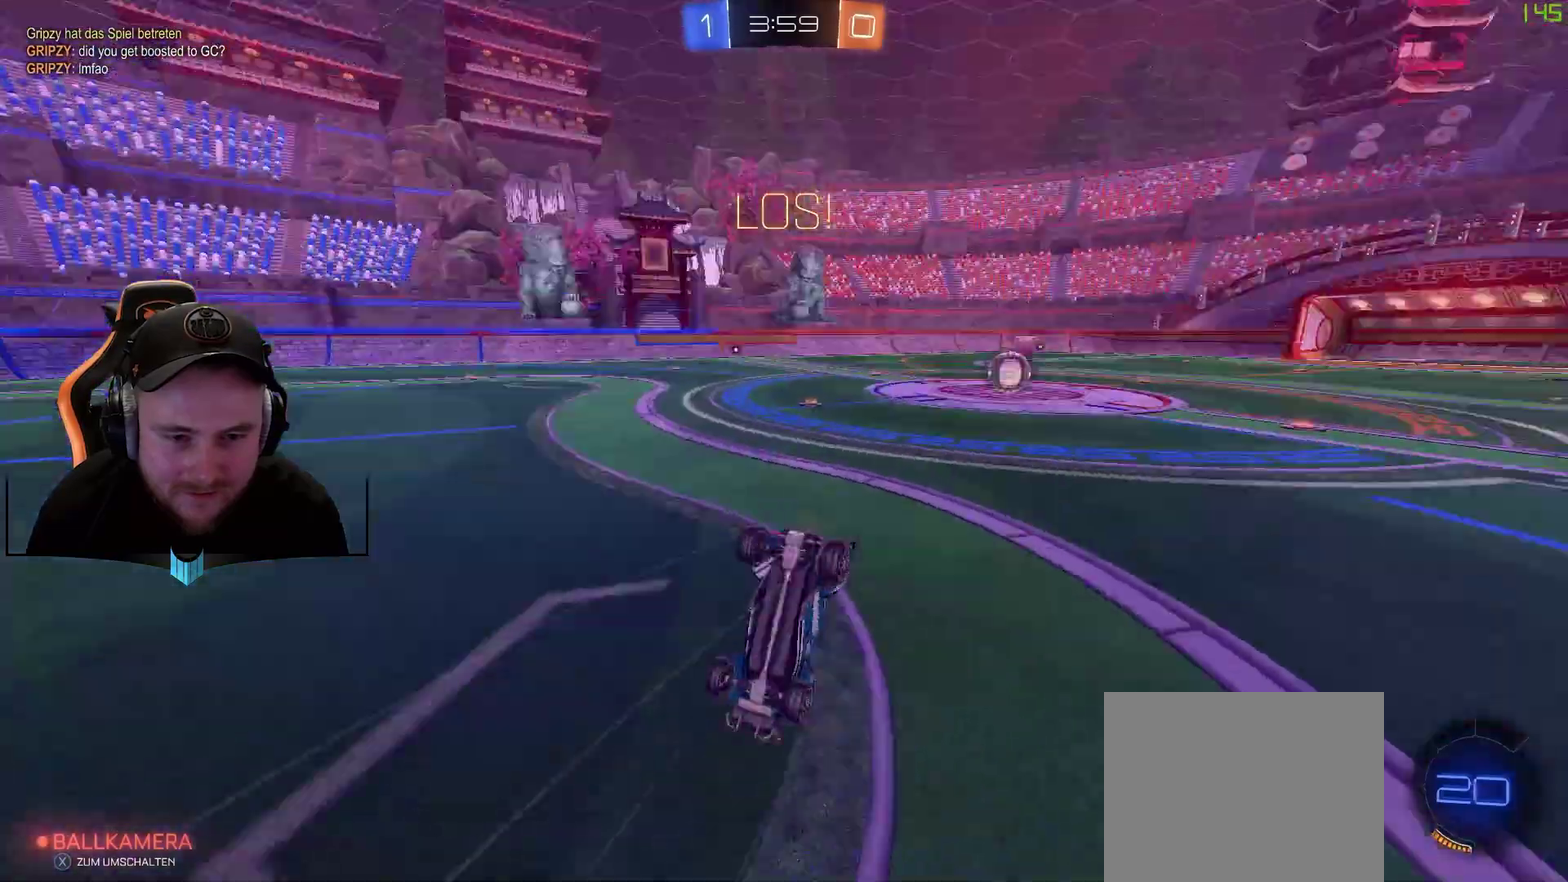
{"buttons": ["R2"], "left_stick": "center", "right_stick": "center", "events": []}
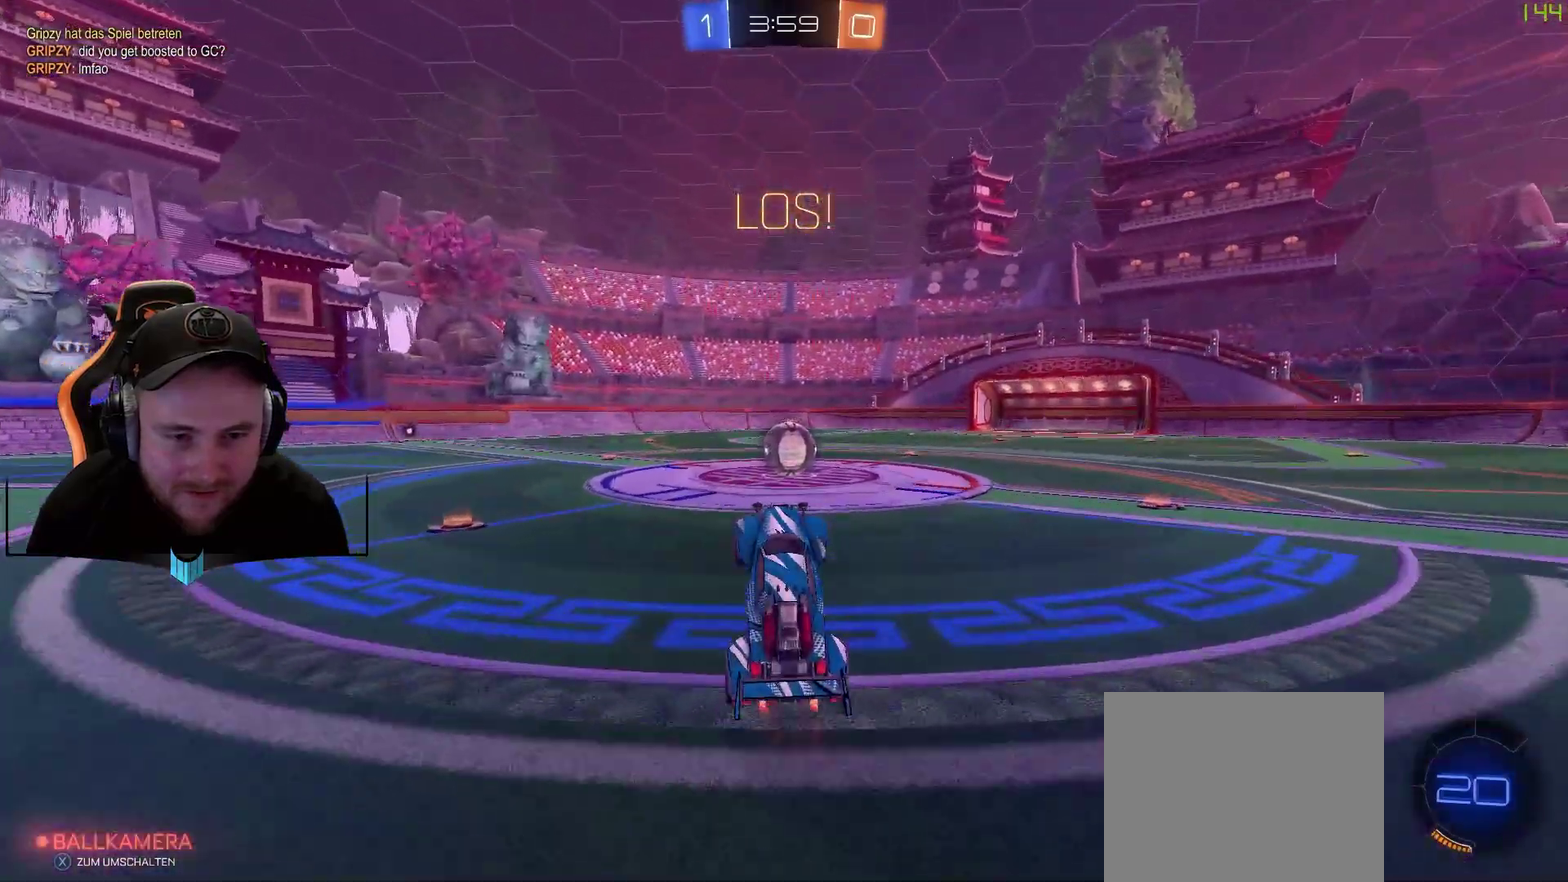
{"buttons": ["R1", "R2"], "left_stick": "right", "right_stick": "center", "events": [[350, "R1", "down"], [417, "left_stick", "right"]]}
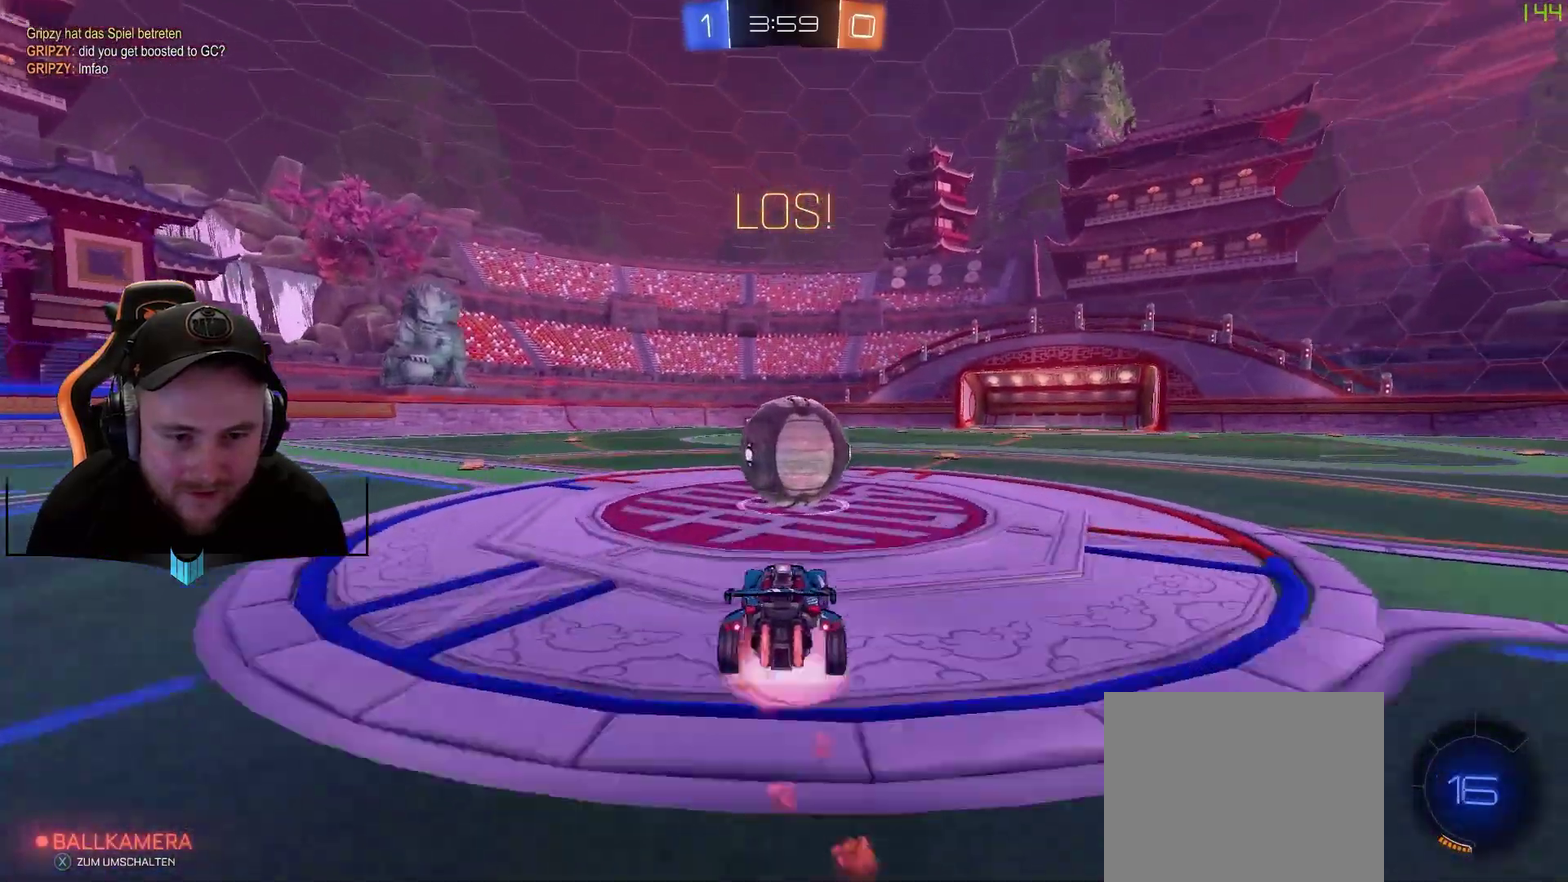
{"buttons": ["R2"], "left_stick": "center", "right_stick": "center", "events": [[50, "A", "down"], [50, "L1", "down"], [50, "left_stick", "left"], [100, "A", "up"], [167, "A", "down"], [300, "A", "up"], [350, "R1", "up"], [417, "L1", "up"], [467, "left_stick", "center"]]}
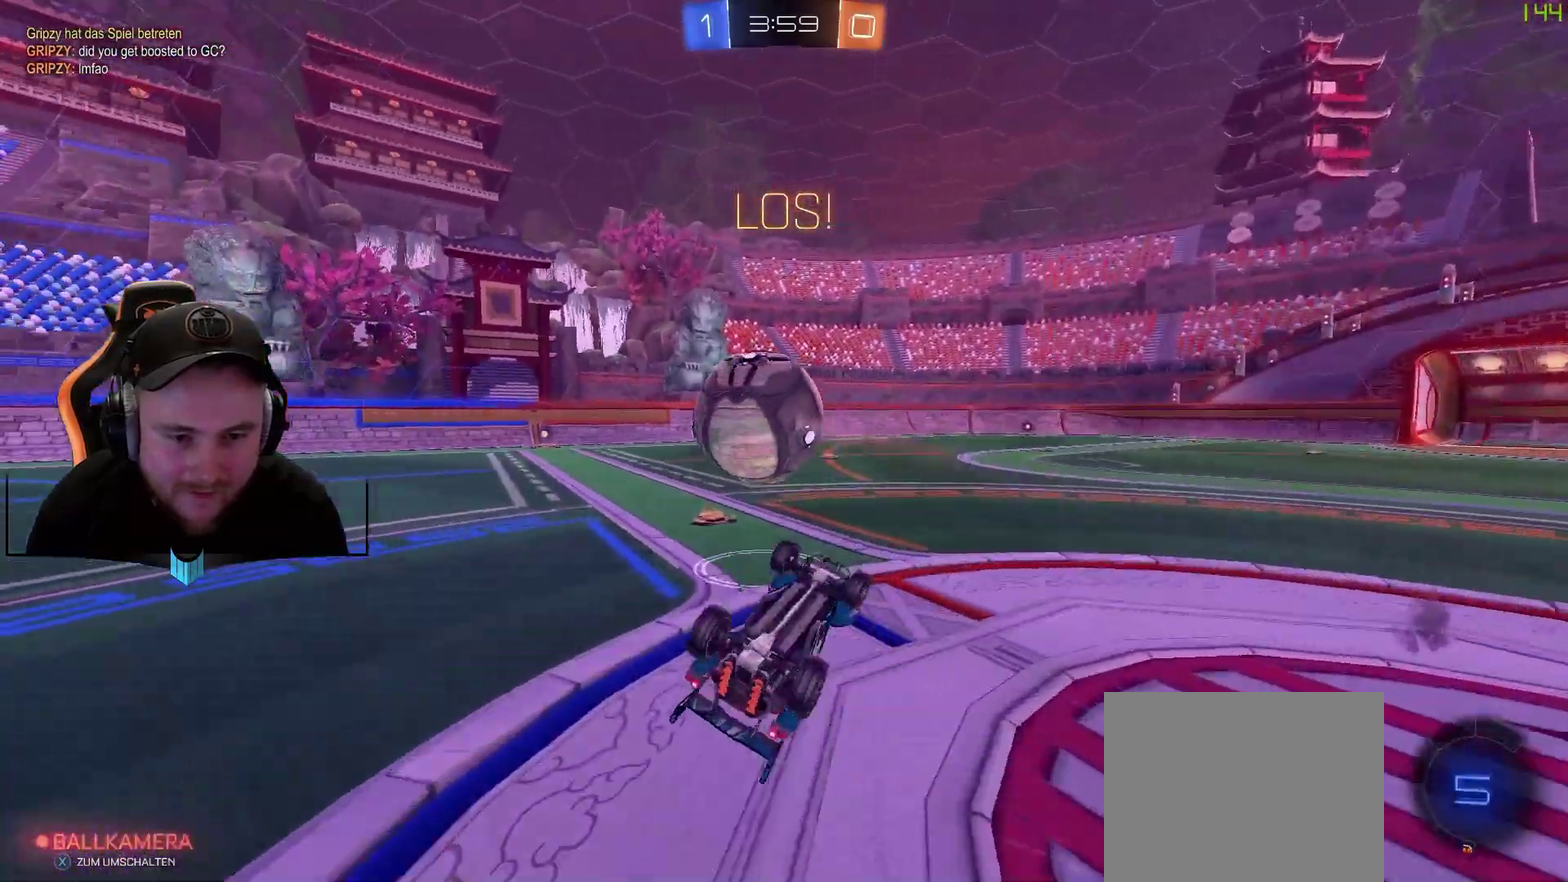
{"buttons": ["R2"], "left_stick": "center", "right_stick": "center", "events": [[250, "left_stick", "left"], [383, "X", "down"], [450, "X", "up"], [500, "left_stick", "center"]]}
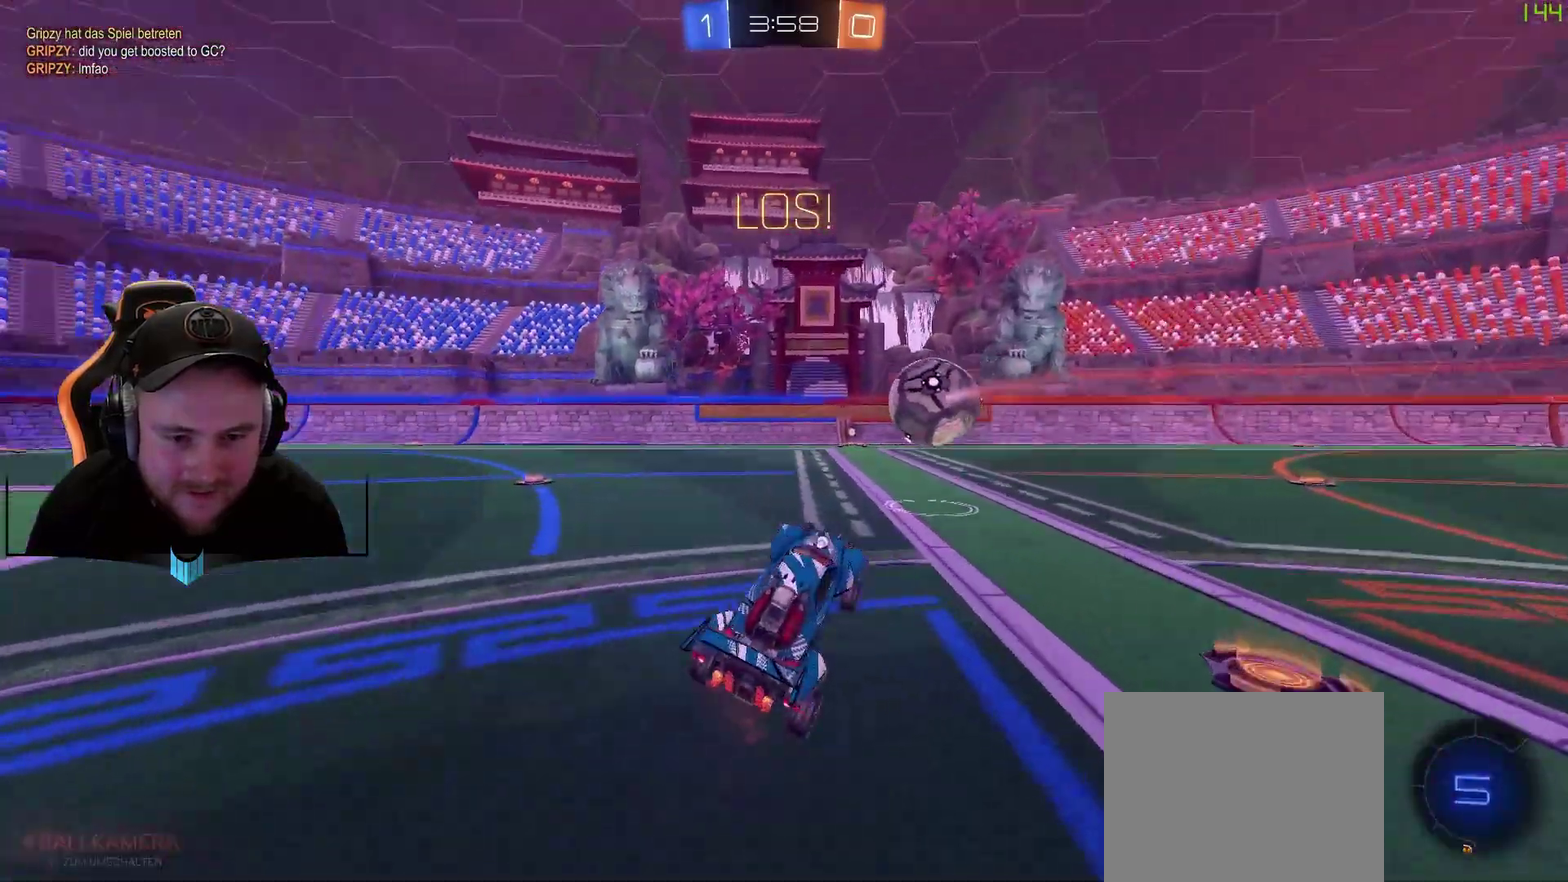
{"buttons": ["R1", "R2"], "left_stick": "center", "right_stick": "center", "events": [[133, "R1", "down"], [367, "left_stick", "right"], [500, "left_stick", "center"]]}
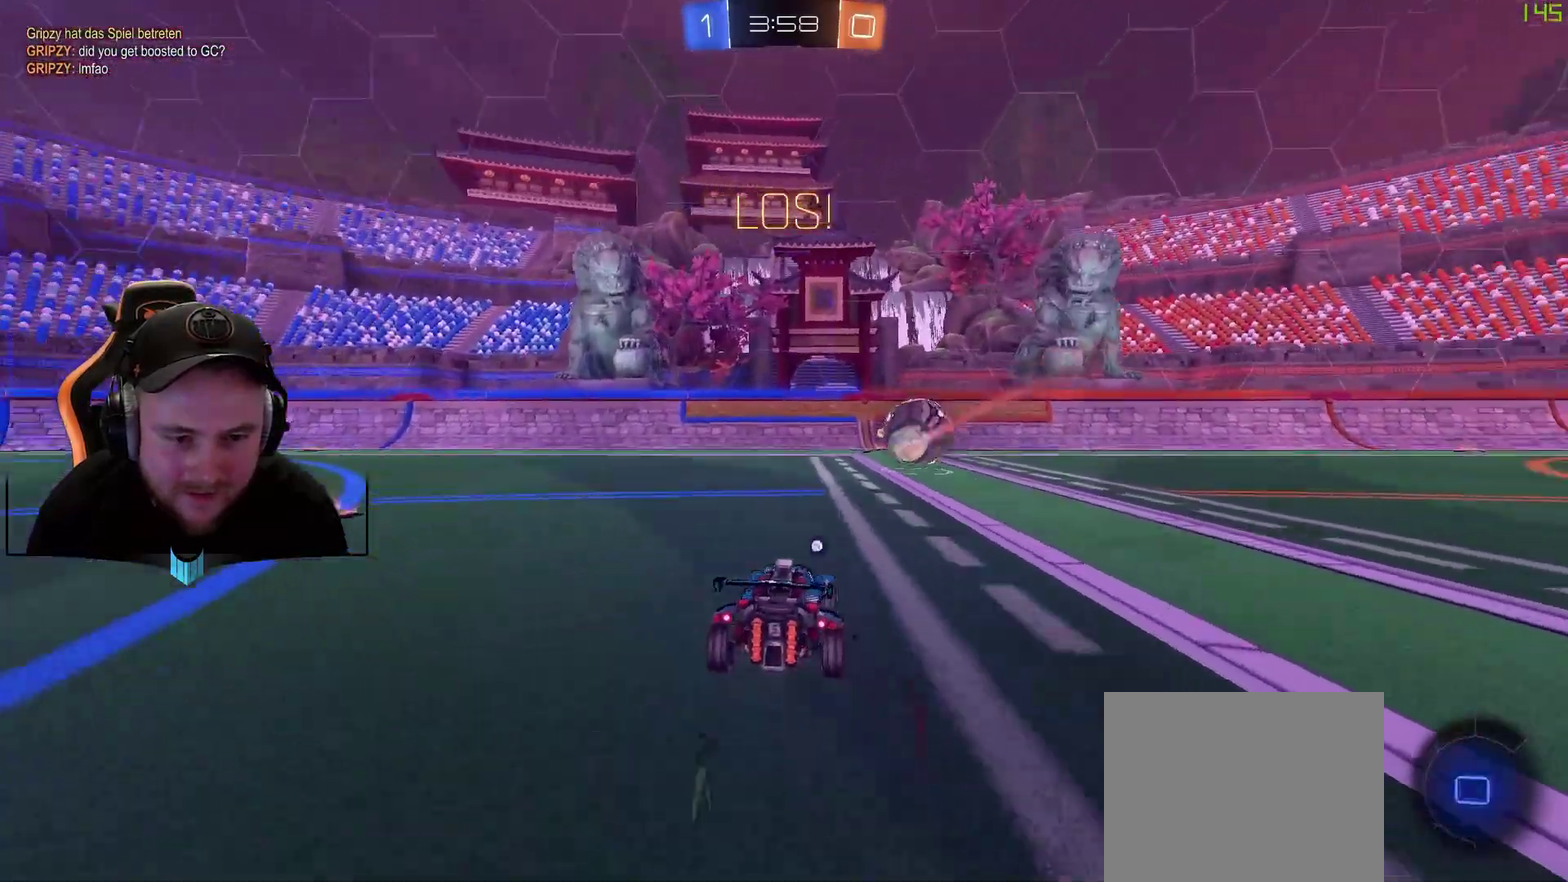
{"buttons": ["R2"], "left_stick": "center", "right_stick": "center", "events": [[250, "R1", "up"], [250, "left_stick", "right"], [300, "left_stick", "center"], [367, "X", "down"], [433, "X", "up"]]}
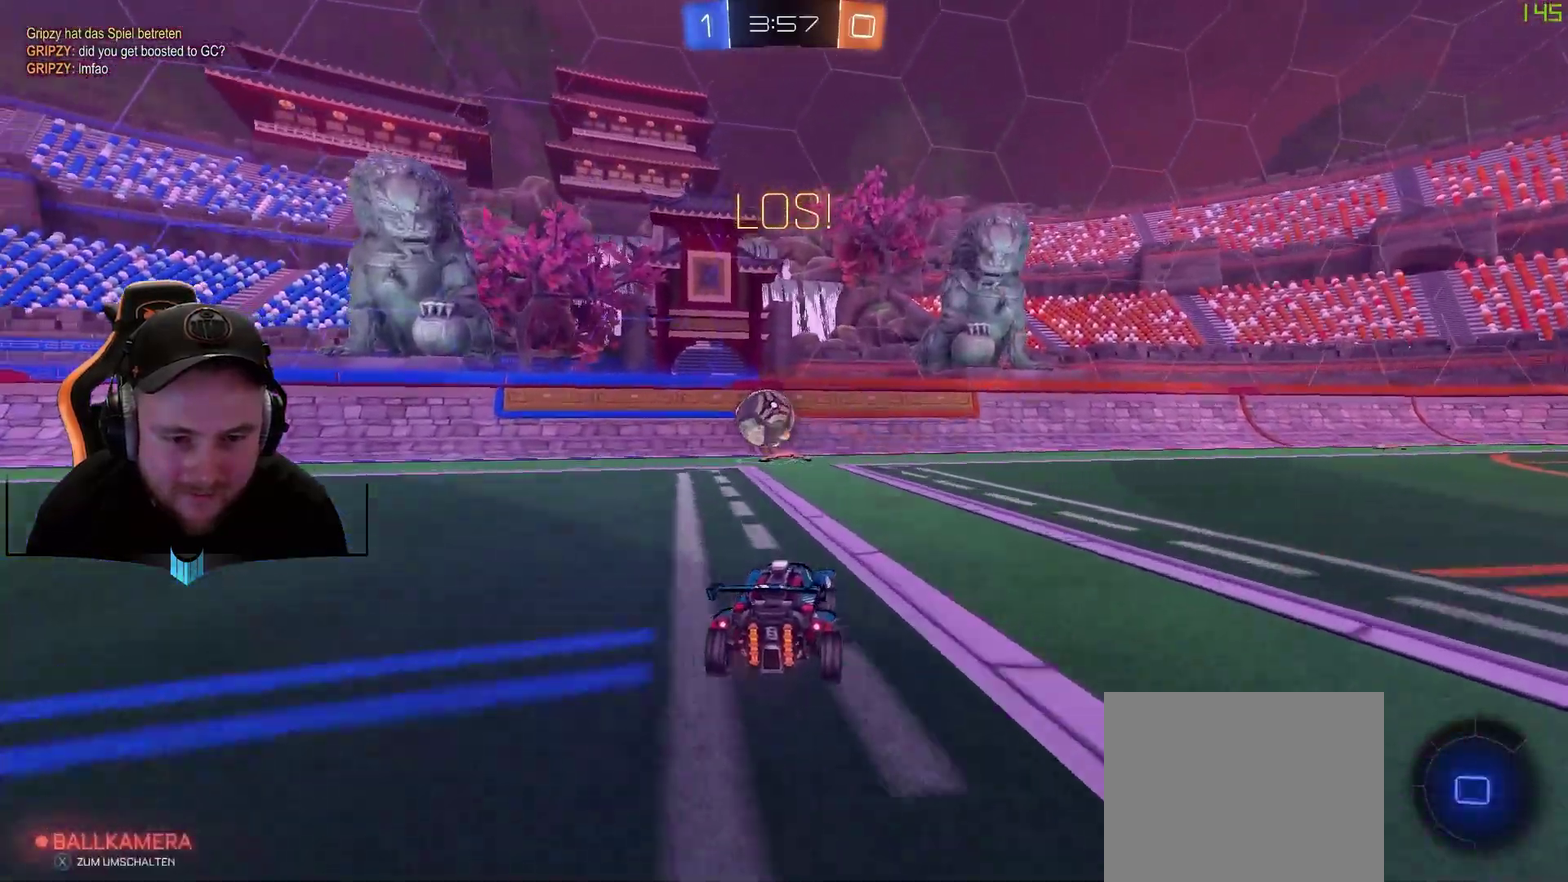
{"buttons": ["R2"], "left_stick": "center", "right_stick": "center", "events": [[167, "left_stick", "left"], [300, "left_stick", "center"]]}
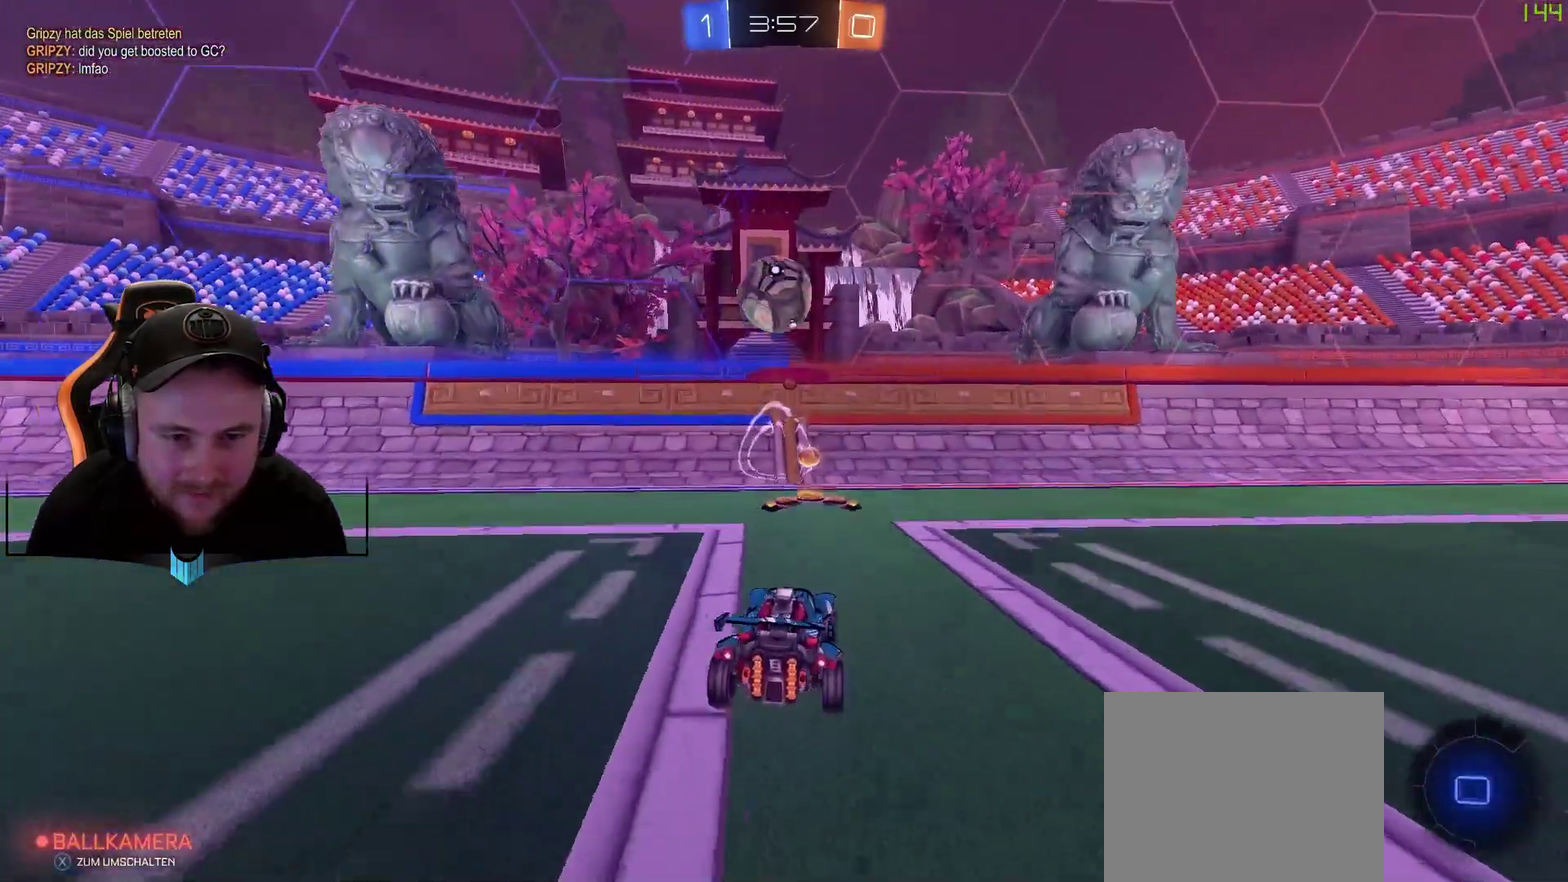
{"buttons": ["L1", "R2"], "left_stick": "left", "right_stick": "center", "events": [[333, "left_stick", "left"], [417, "L1", "down"]]}
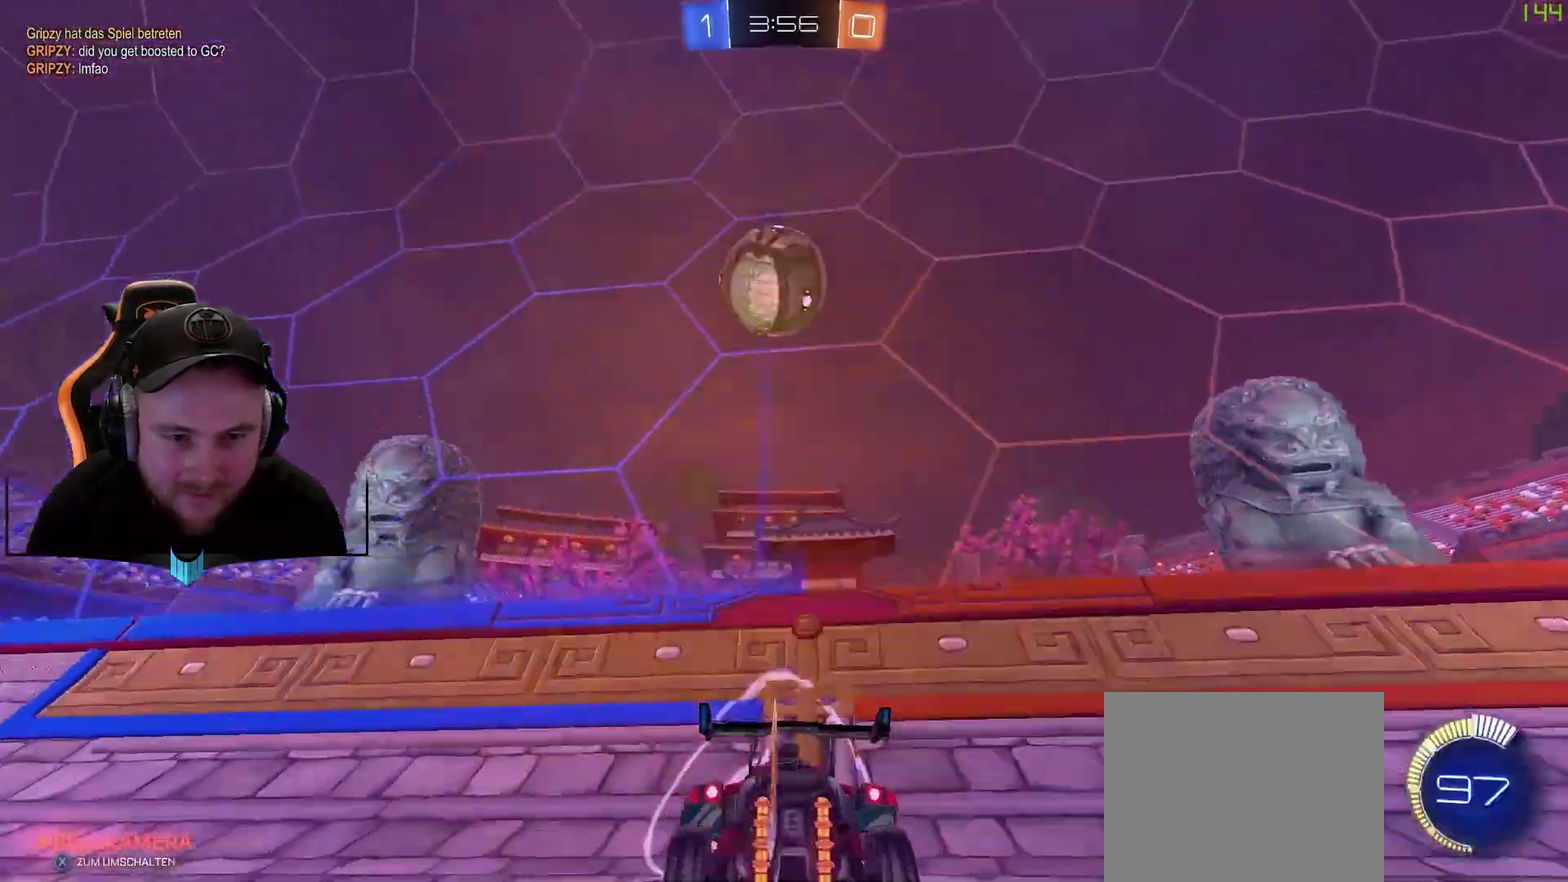
{"buttons": ["L2", "R2"], "left_stick": "right", "right_stick": "center", "events": [[467, "L1", "up"], [467, "L2", "down"], [467, "left_stick", "right"]]}
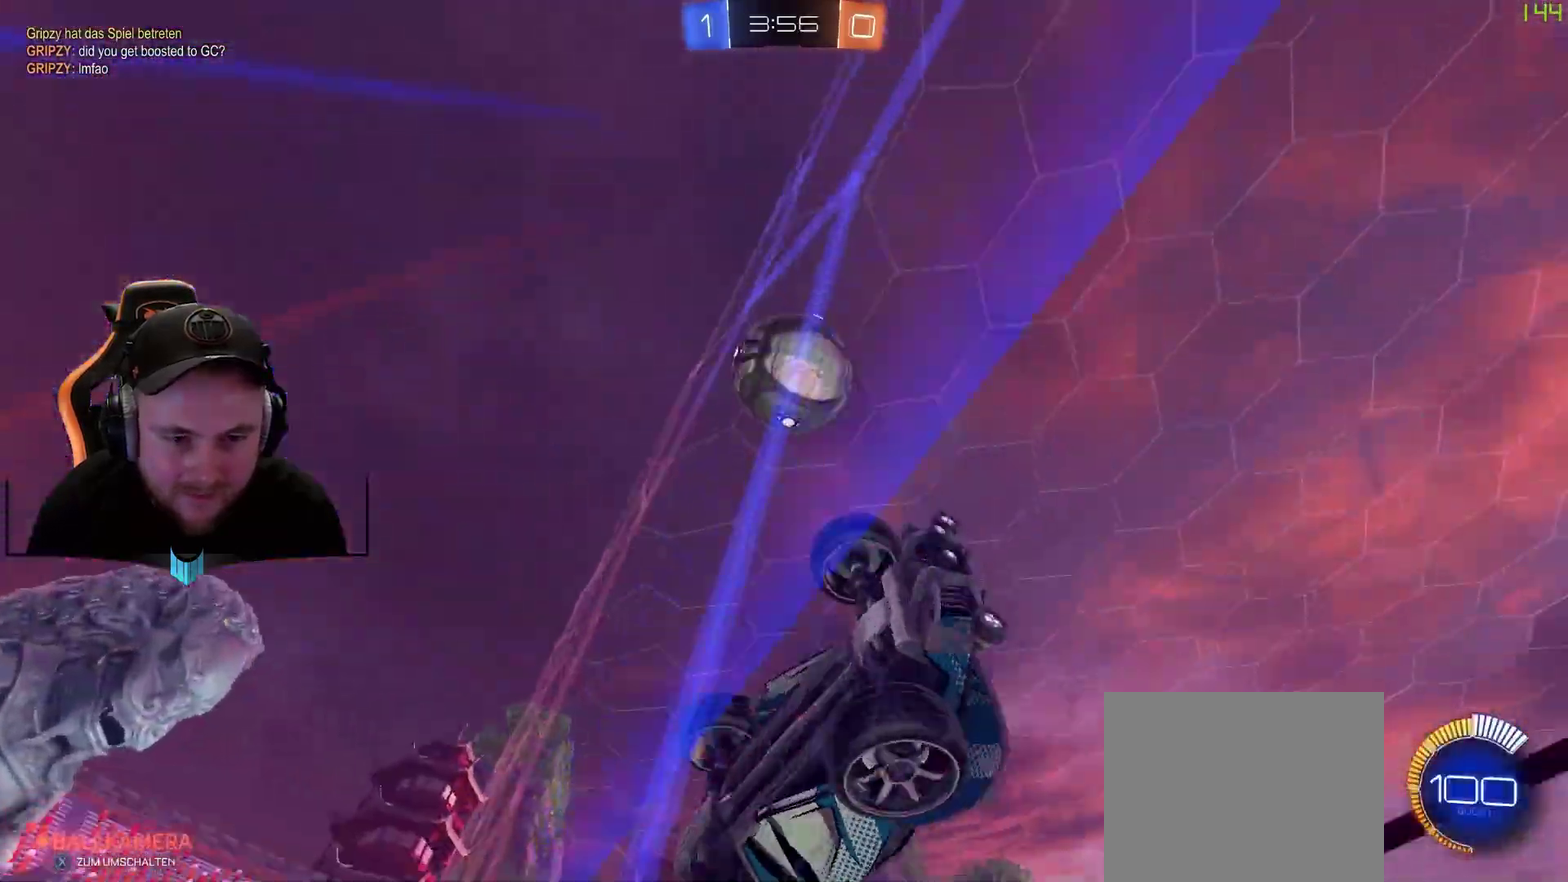
{"buttons": ["L2"], "left_stick": "right", "right_stick": "center", "events": [[33, "R2", "up"]]}
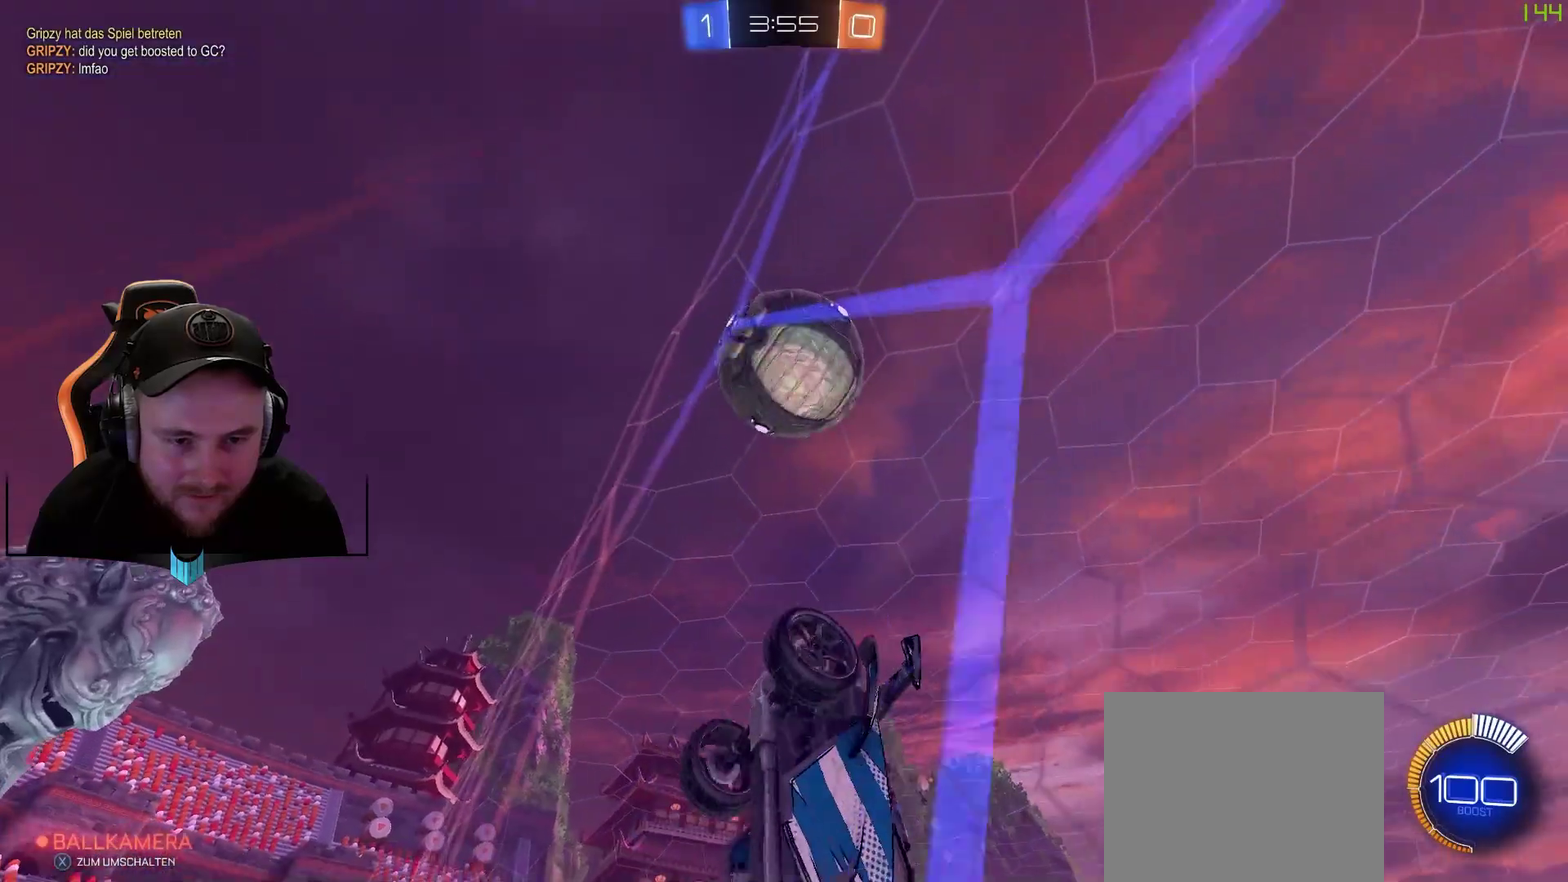
{"buttons": ["R2"], "left_stick": "left", "right_stick": "center", "events": [[200, "L2", "up"], [200, "R2", "down"], [200, "left_stick", "center"], [450, "left_stick", "left"]]}